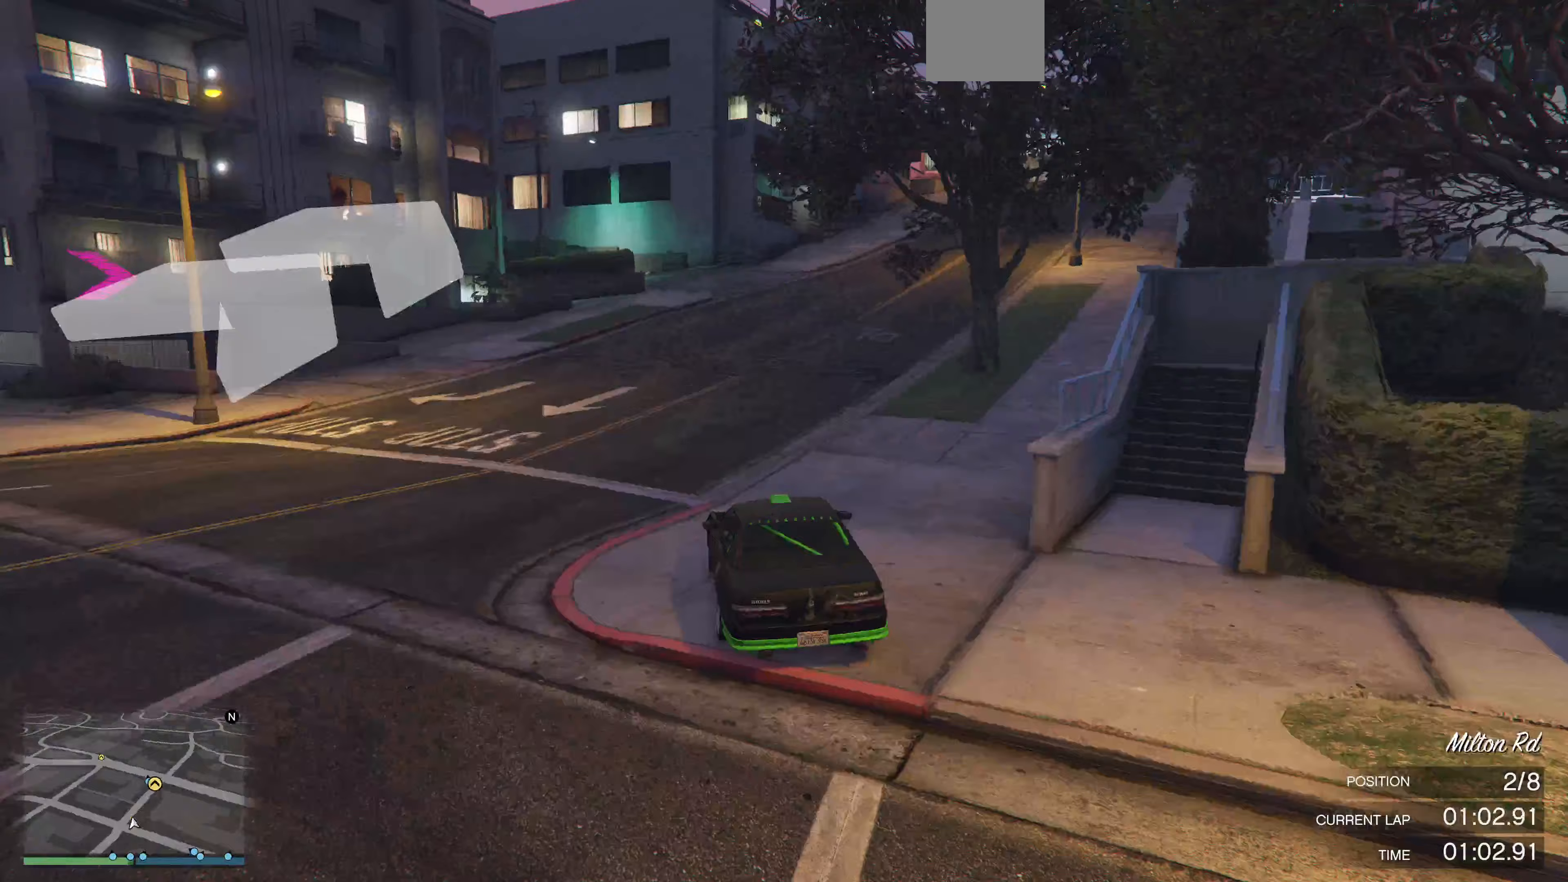
Gameplay with a controller (PlayStation layout); each line is a JSON object with the inputs held at the frame after it. "events" lists button and stick changes between this image and that frame as [ms after this image, input, new state], when the widget could be followed in between.
{"buttons": ["R2"], "left_stick": "up-left", "right_stick": "right", "events": [[67, "left_stick", "right"], [333, "left_stick", "center"], [467, "left_stick", "up-left"]]}
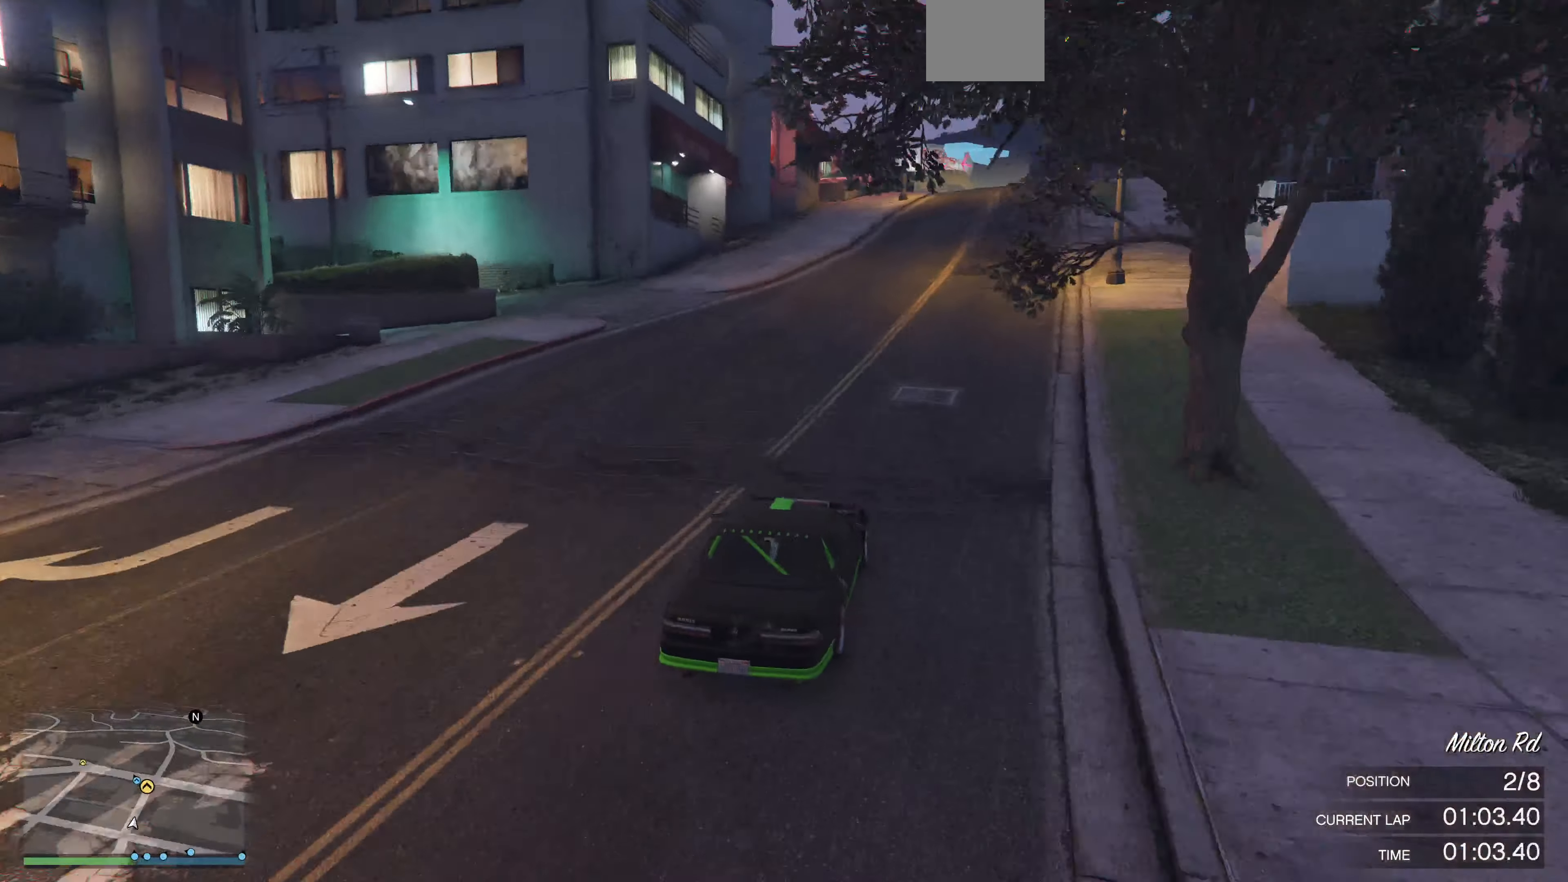
{"buttons": ["R2"], "left_stick": "center", "right_stick": "center", "events": [[33, "left_stick", "up-right"], [267, "left_stick", "center"], [400, "right_stick", "center"]]}
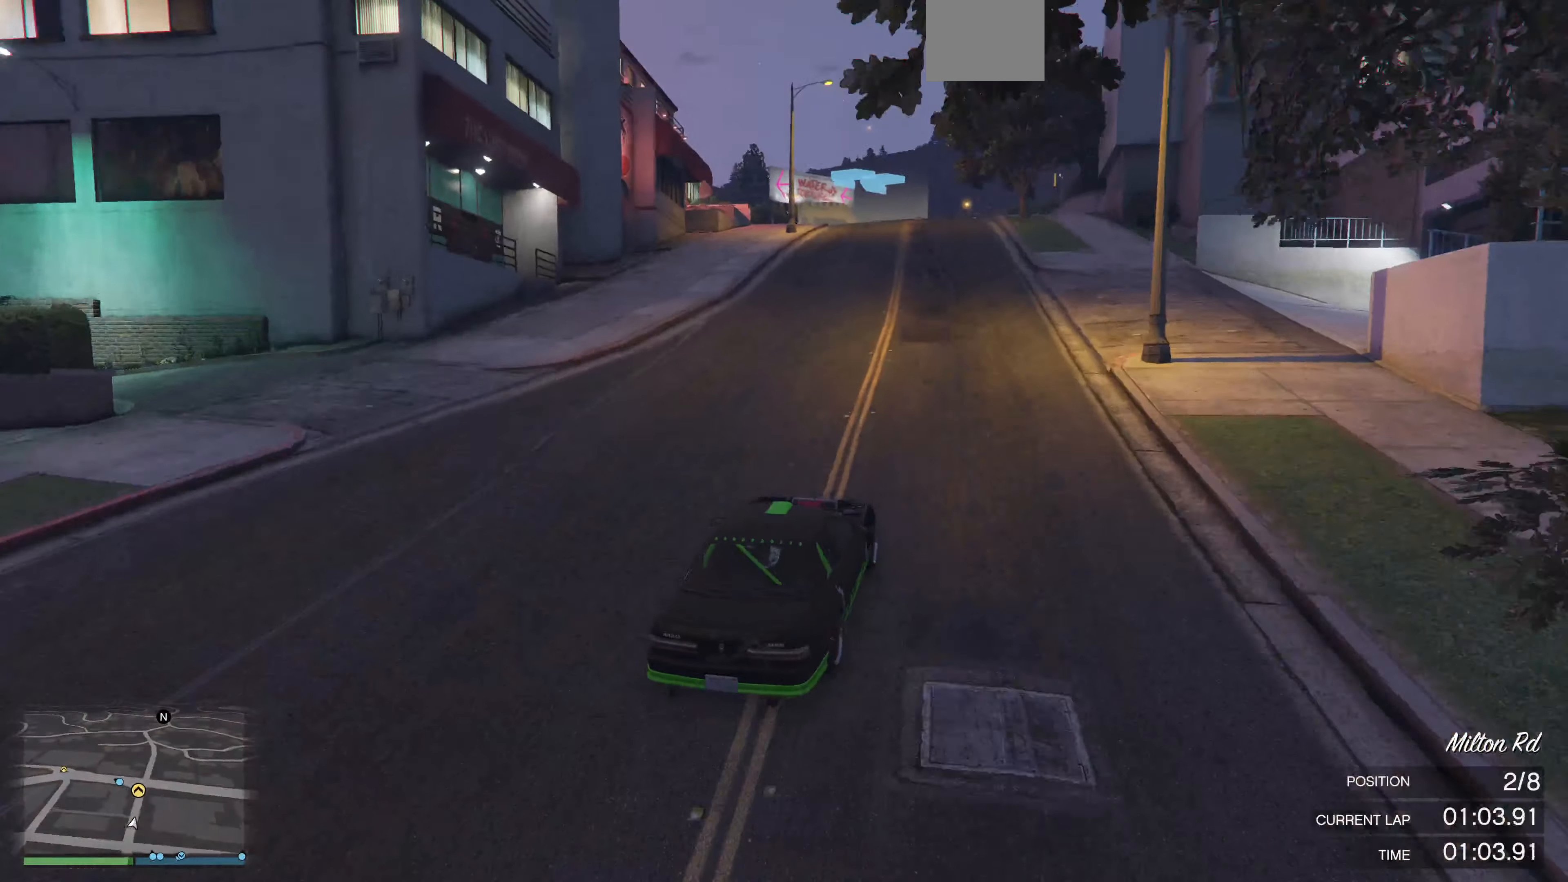
{"buttons": ["R2"], "left_stick": "center", "right_stick": "center", "events": []}
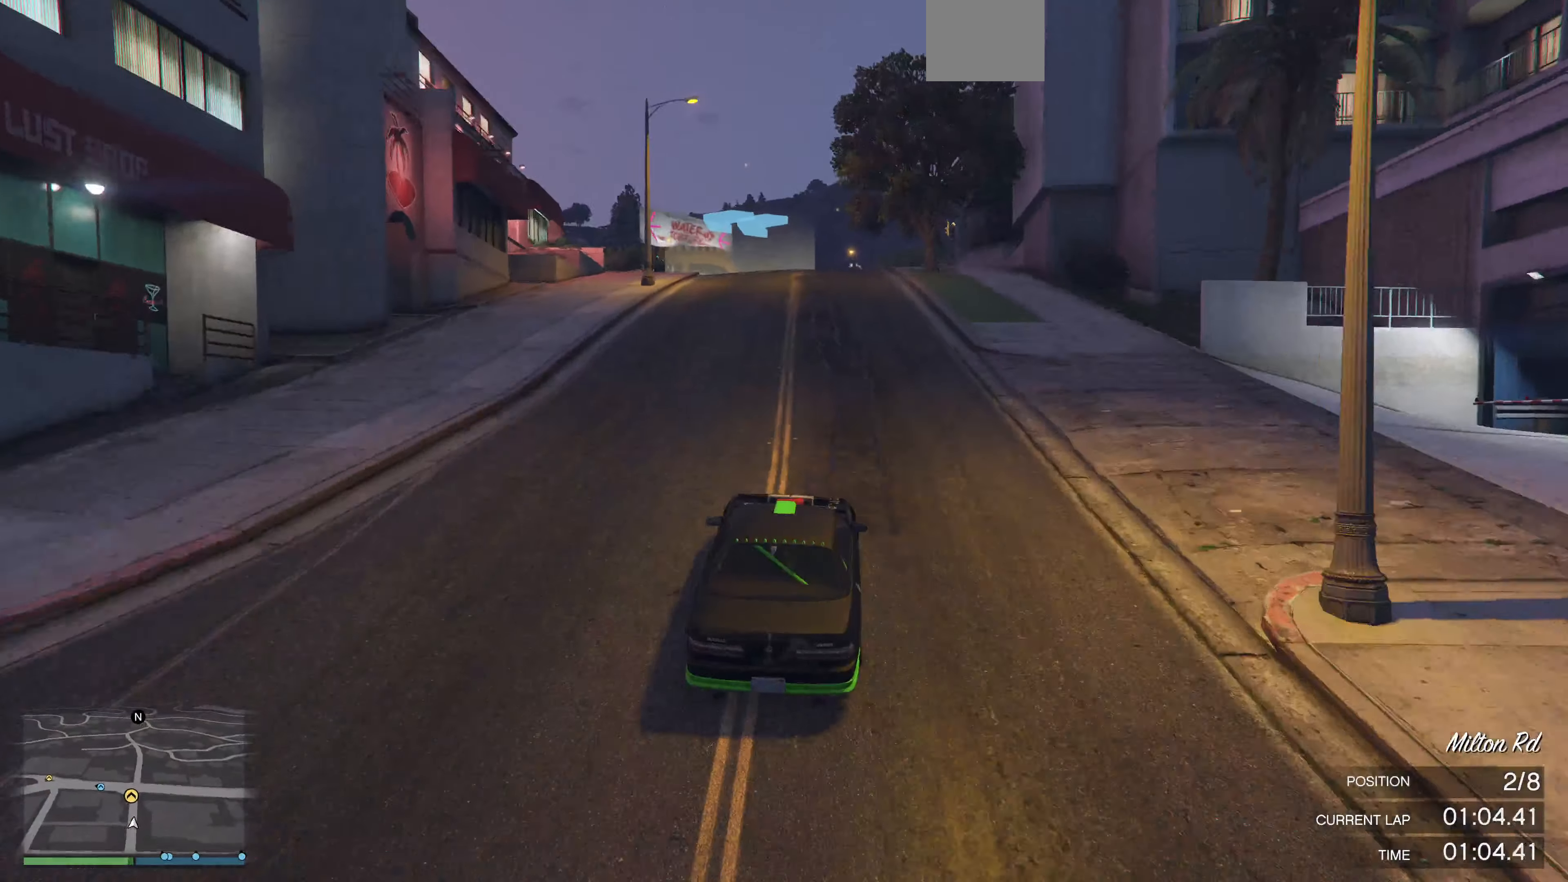
{"buttons": ["R2"], "left_stick": "center", "right_stick": "center", "events": []}
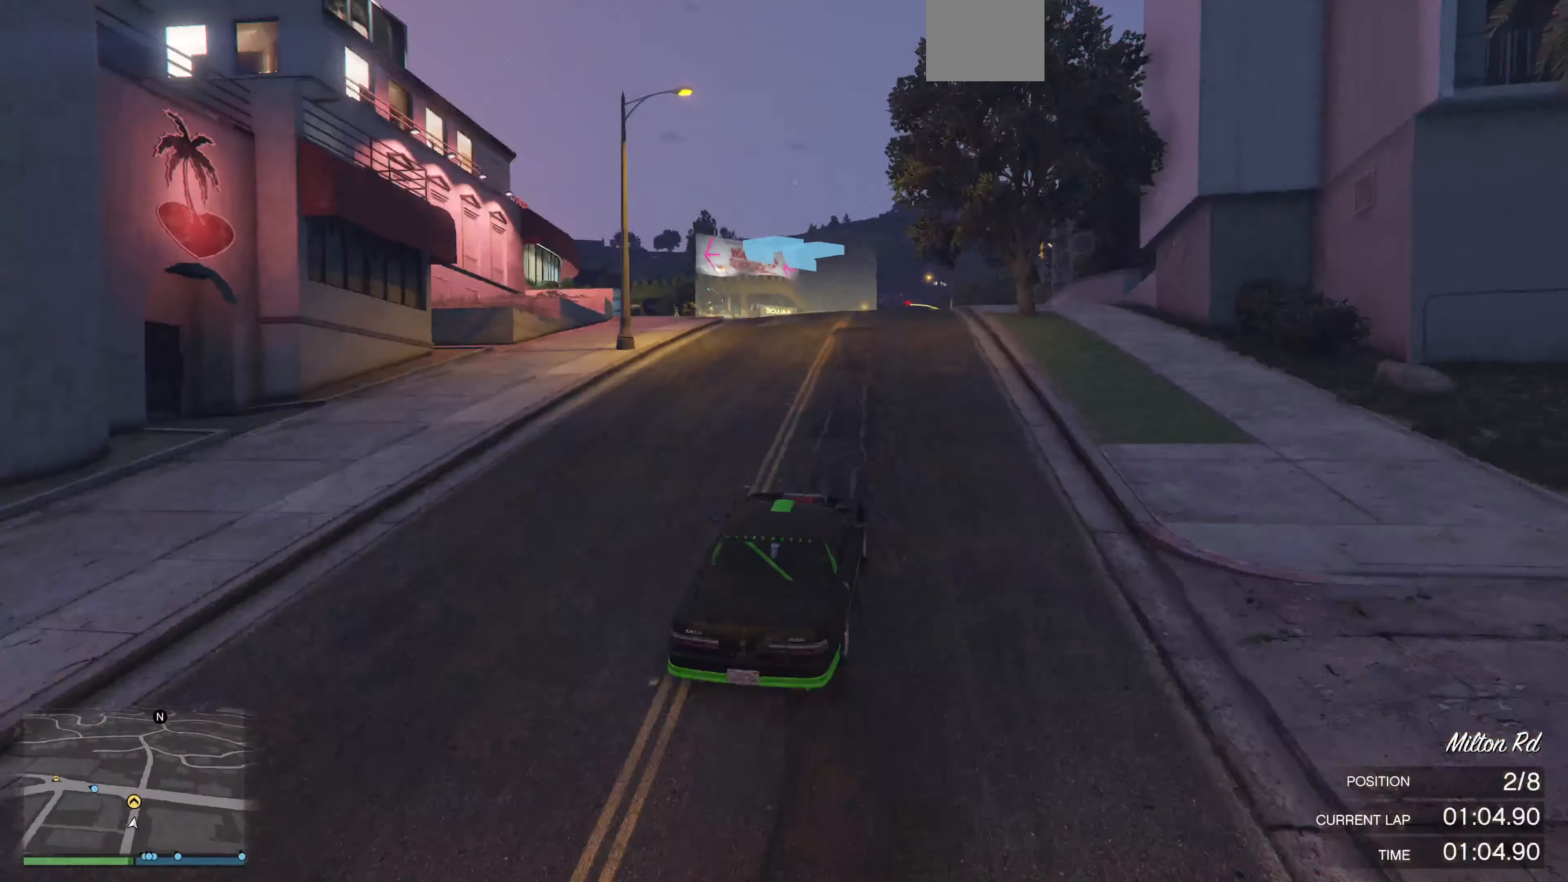
{"buttons": ["R2"], "left_stick": "up-left", "right_stick": "up-left", "events": [[67, "left_stick", "up-left"], [67, "right_stick", "up-left"], [133, "R2", "up"], [400, "R2", "down"]]}
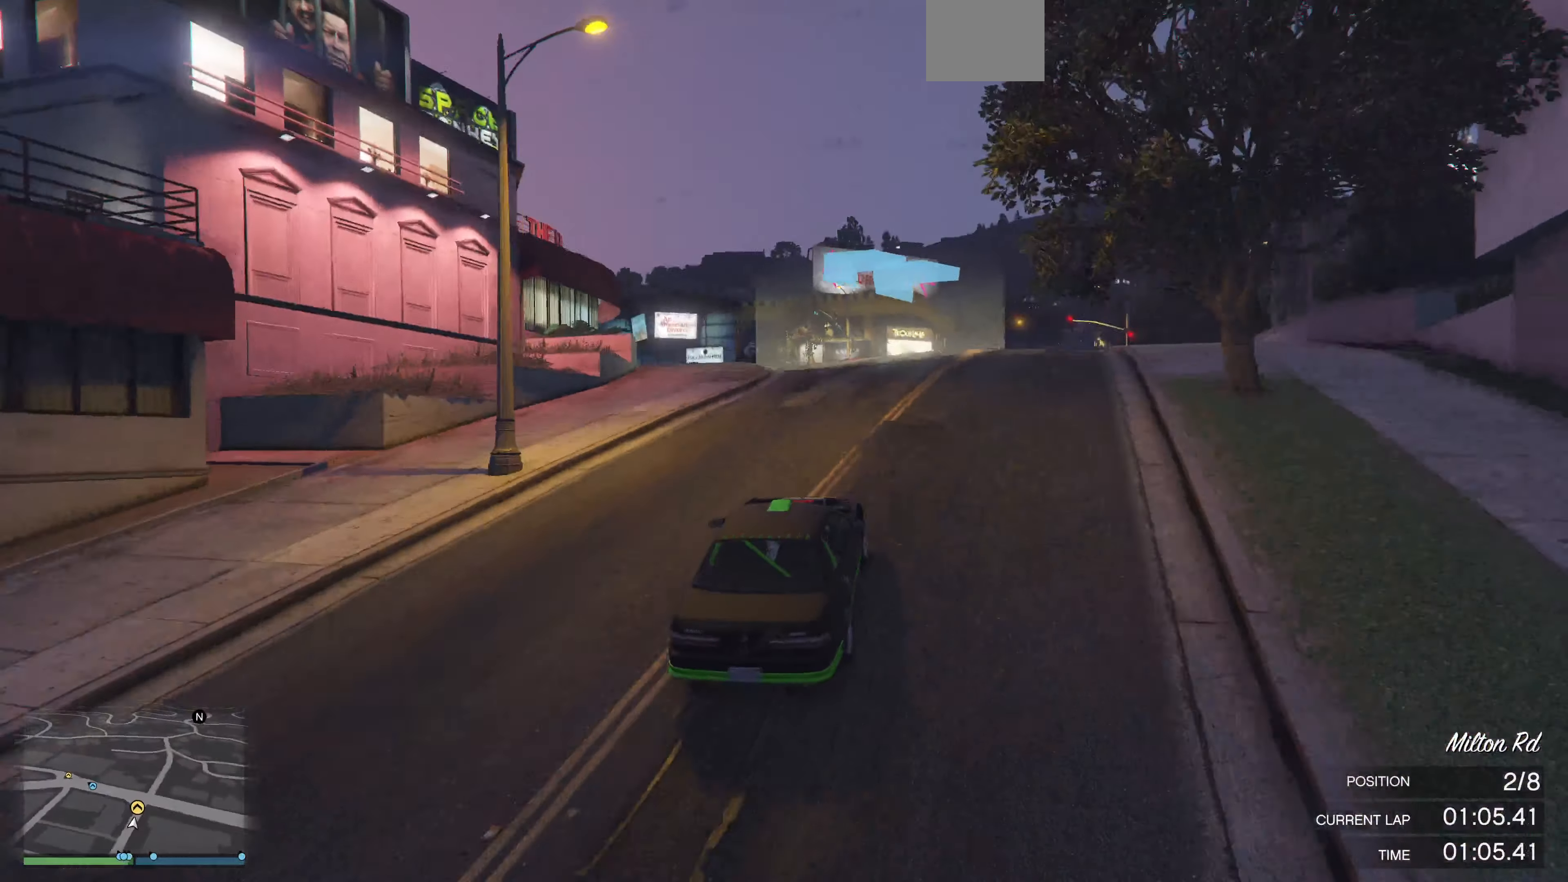
{"buttons": ["R2"], "left_stick": "up-left", "right_stick": "up-left", "events": []}
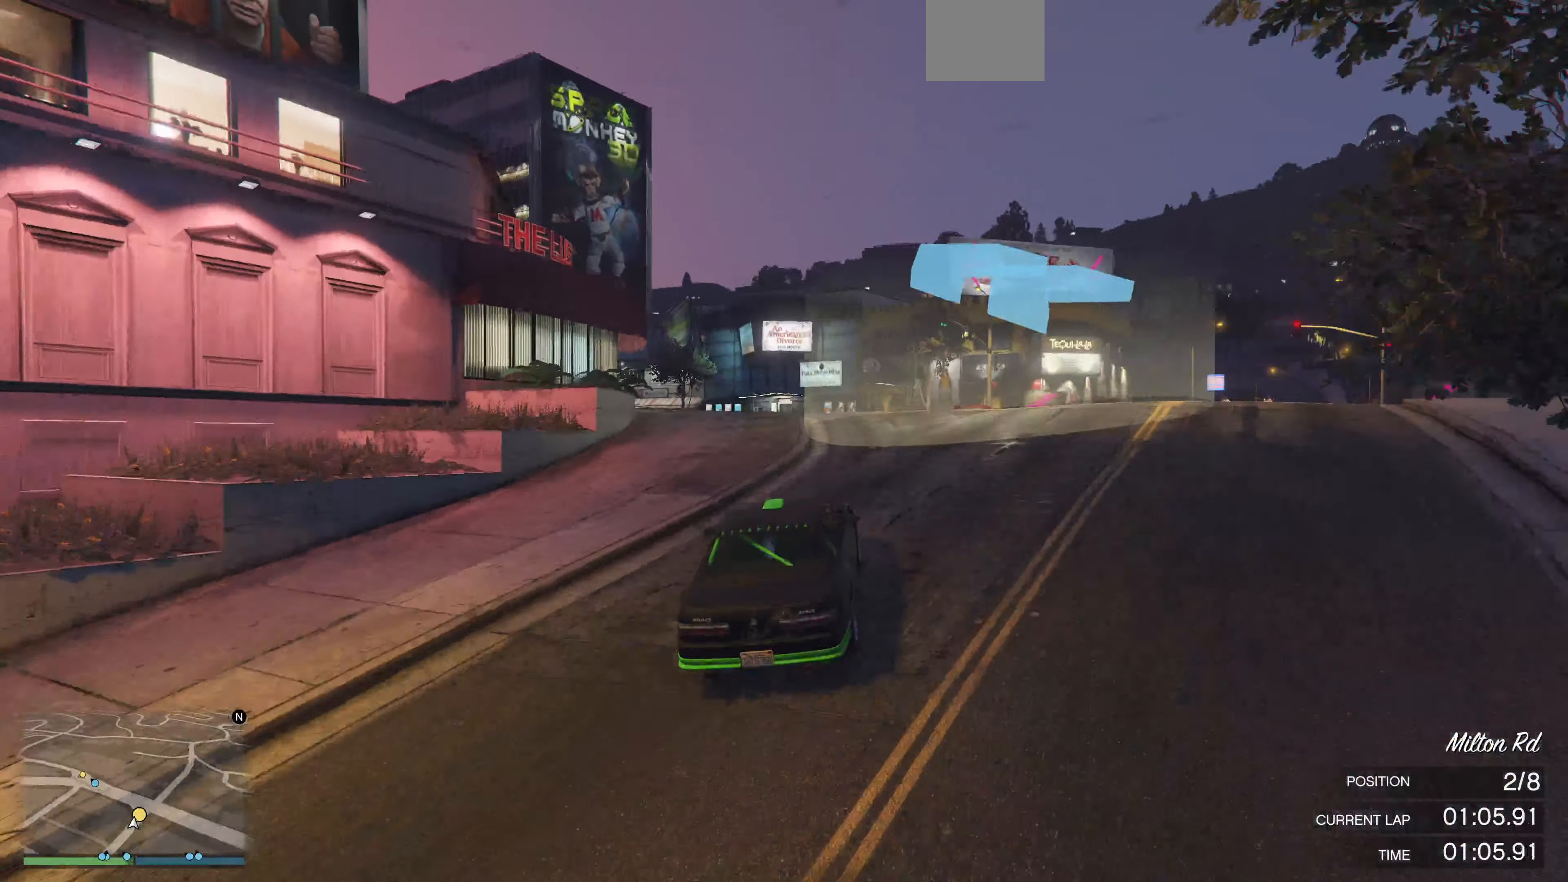
{"buttons": [], "left_stick": "up-left", "right_stick": "left", "events": [[33, "R2", "up"], [400, "right_stick", "left"]]}
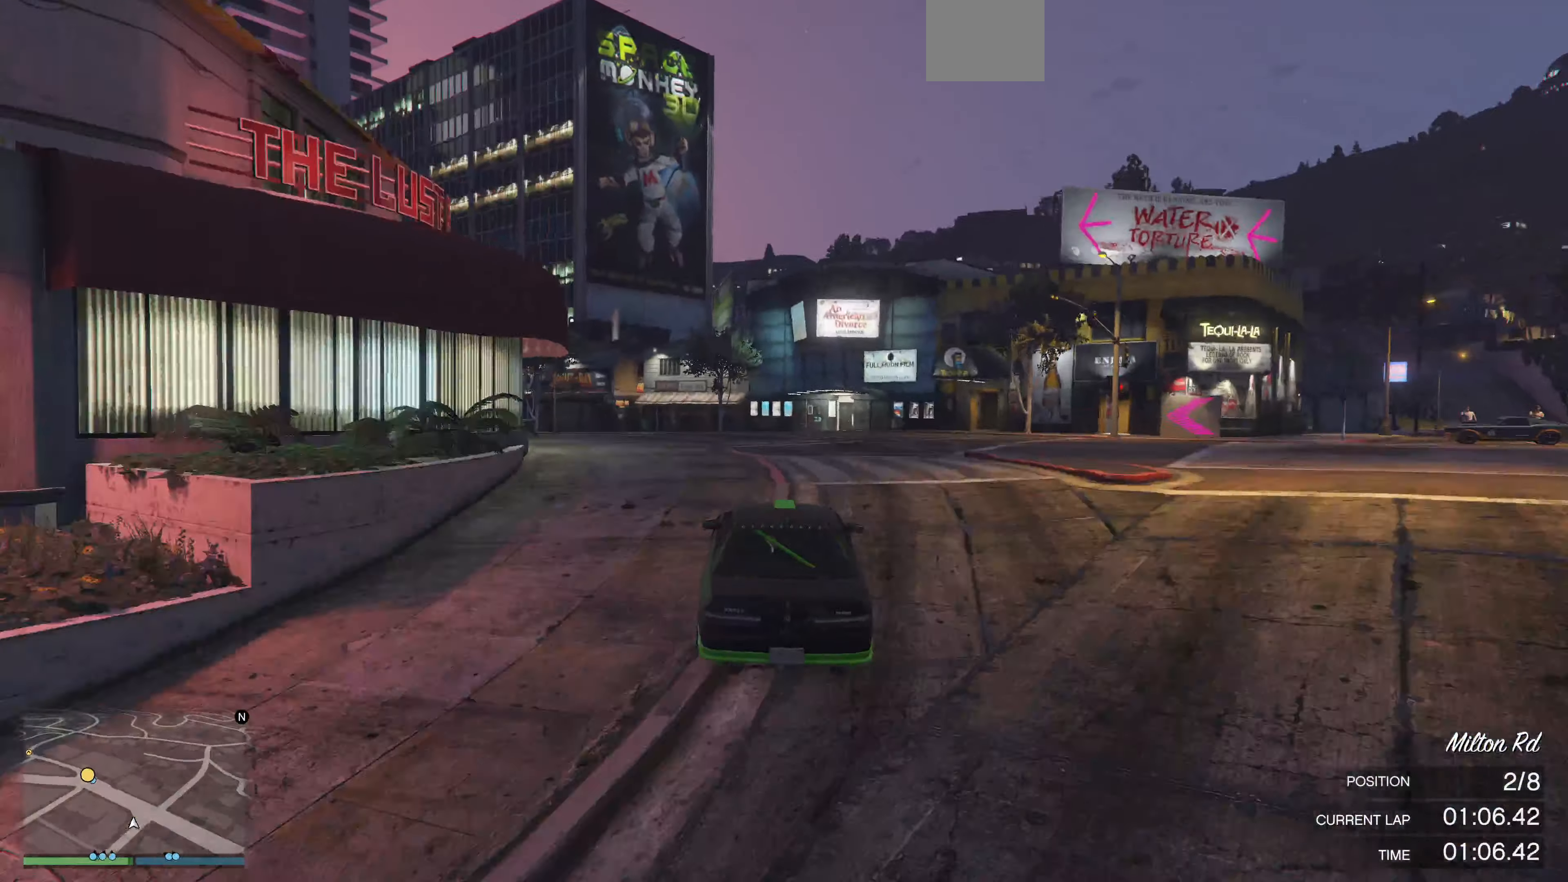
{"buttons": ["R2"], "left_stick": "center", "right_stick": "left", "events": [[167, "R2", "down"], [467, "left_stick", "center"]]}
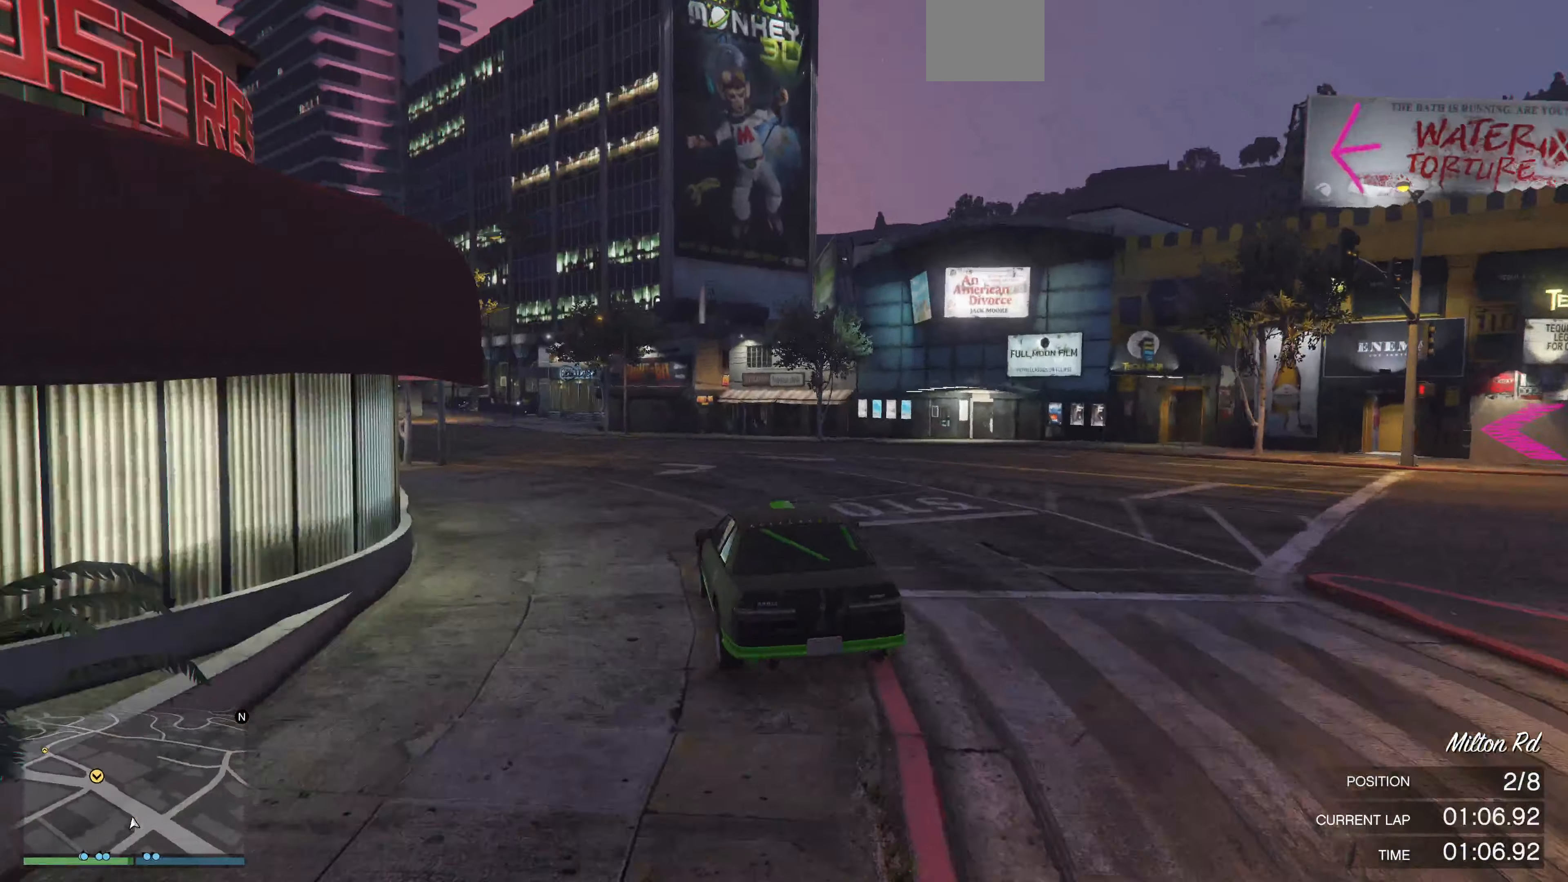
{"buttons": ["R2"], "left_stick": "up-left", "right_stick": "left", "events": [[400, "left_stick", "up-left"]]}
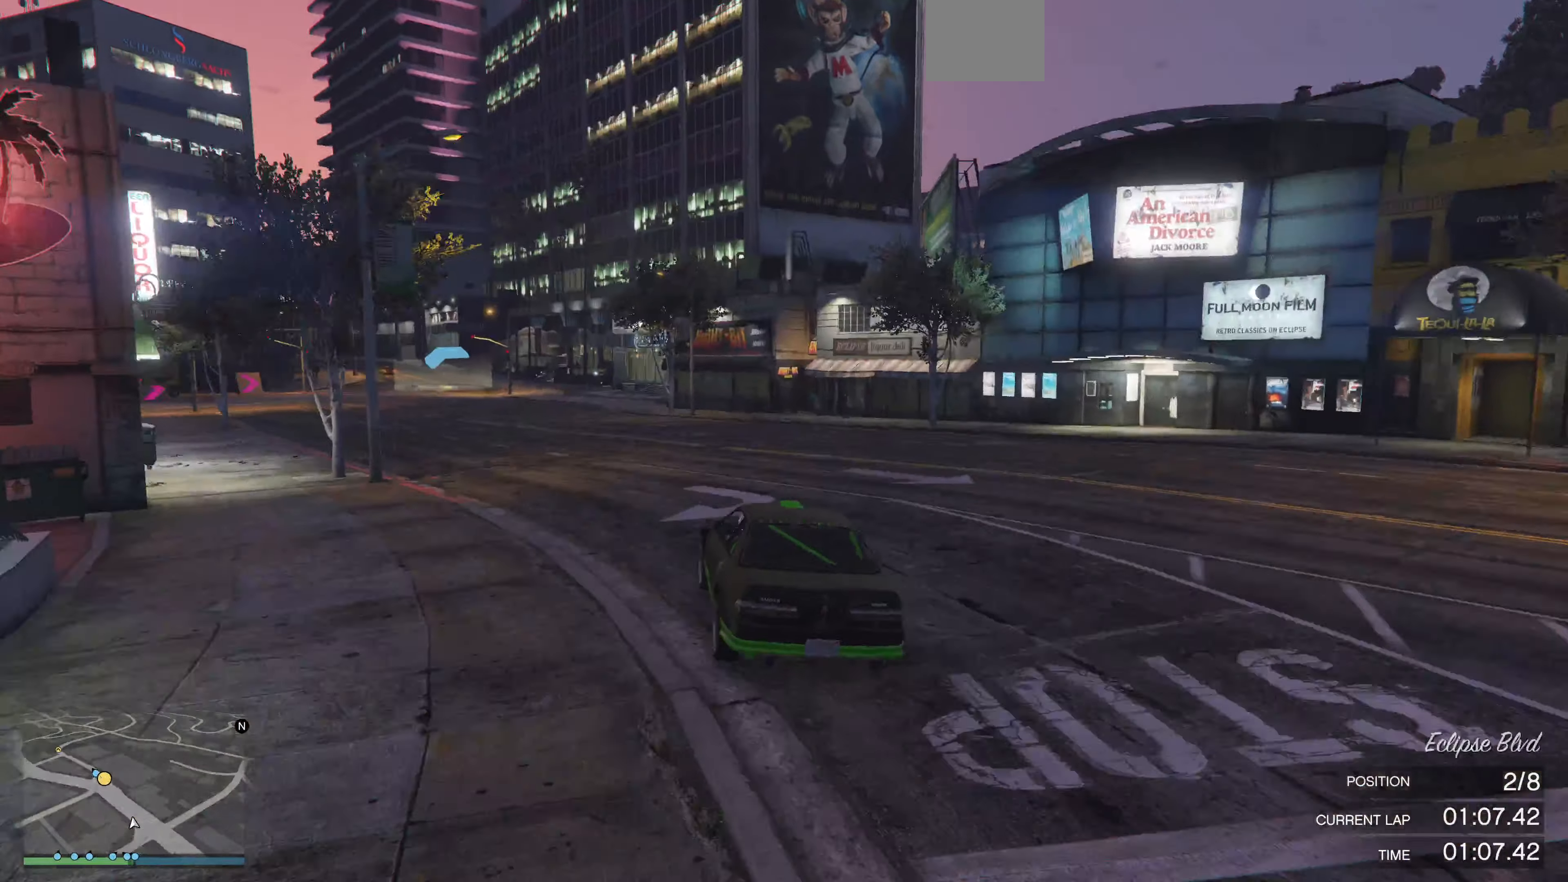
{"buttons": ["R2"], "left_stick": "center", "right_stick": "left", "events": [[33, "left_stick", "center"], [167, "left_stick", "left"], [300, "left_stick", "center"]]}
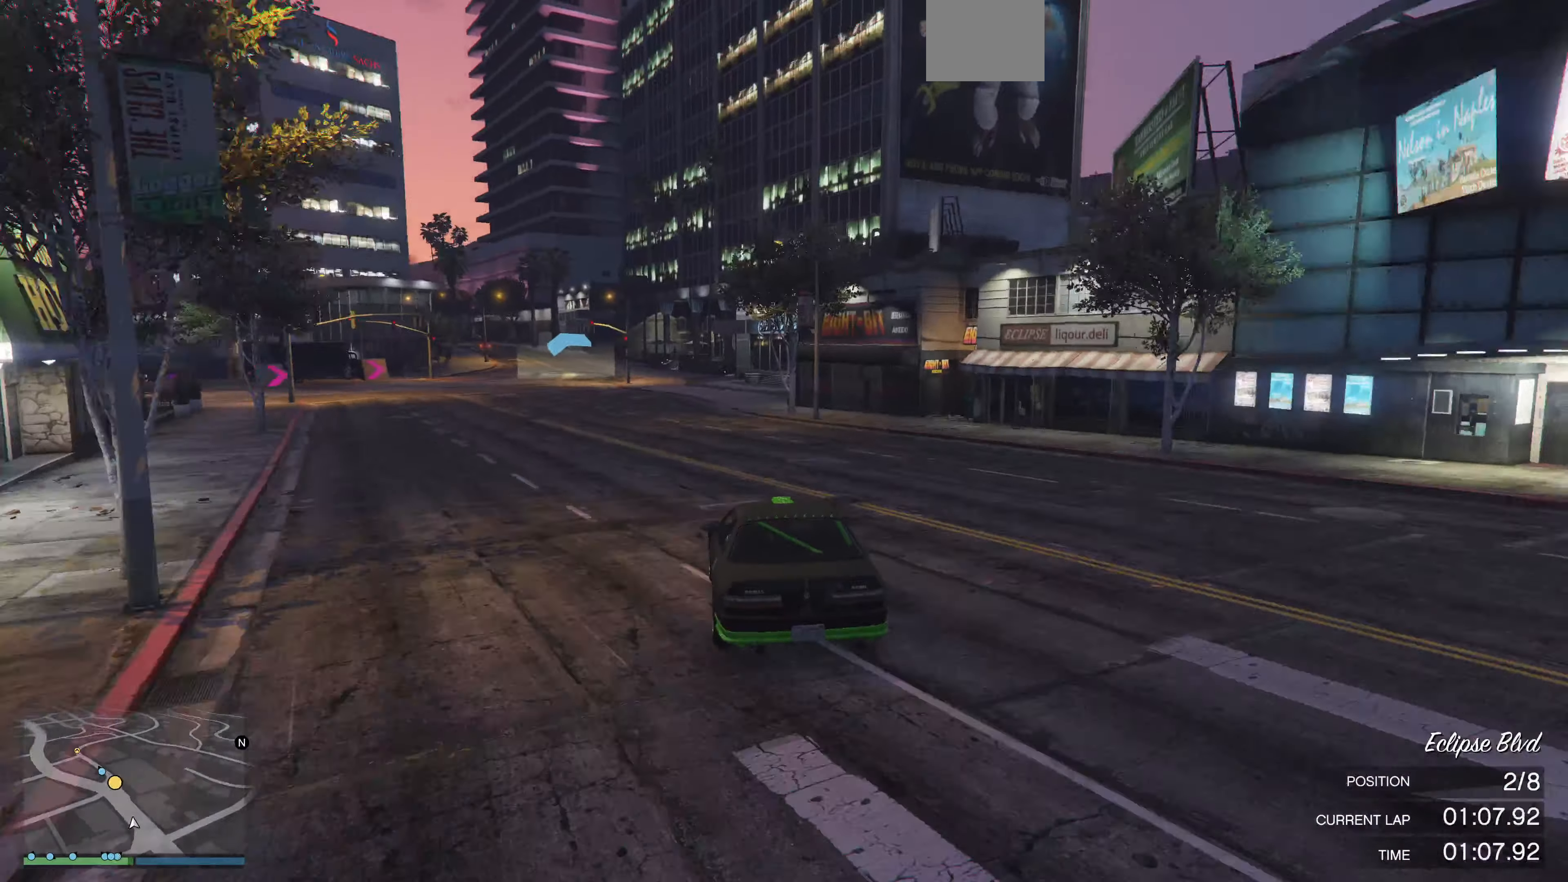
{"buttons": ["R2"], "left_stick": "left", "right_stick": "center", "events": [[33, "left_stick", "left"], [200, "left_stick", "center"], [333, "right_stick", "center"], [433, "left_stick", "left"]]}
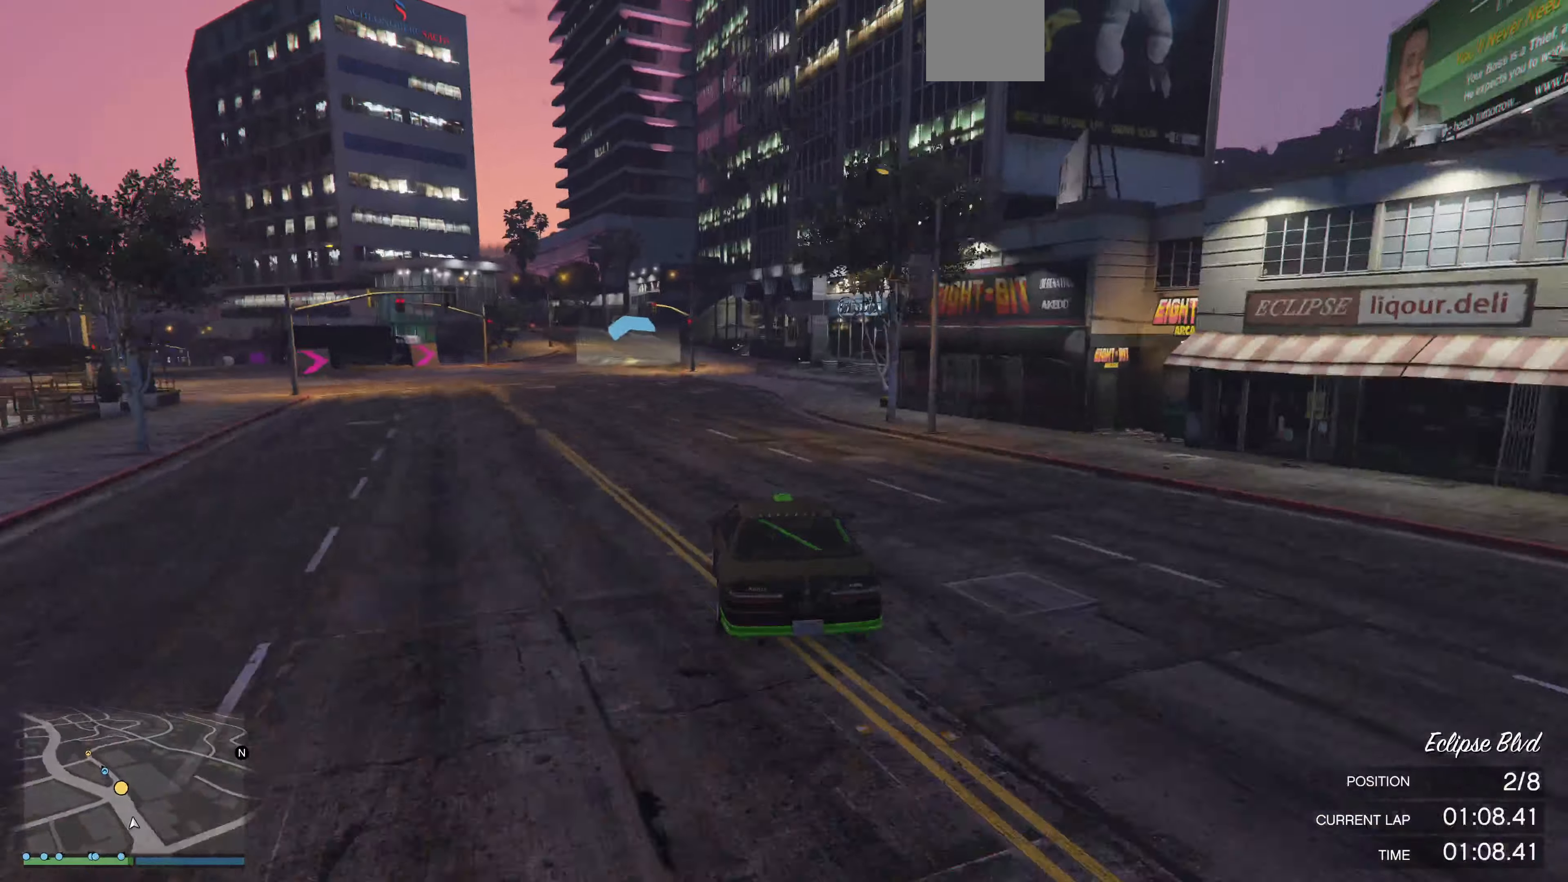
{"buttons": ["R2"], "left_stick": "center", "right_stick": "center", "events": [[100, "left_stick", "center"]]}
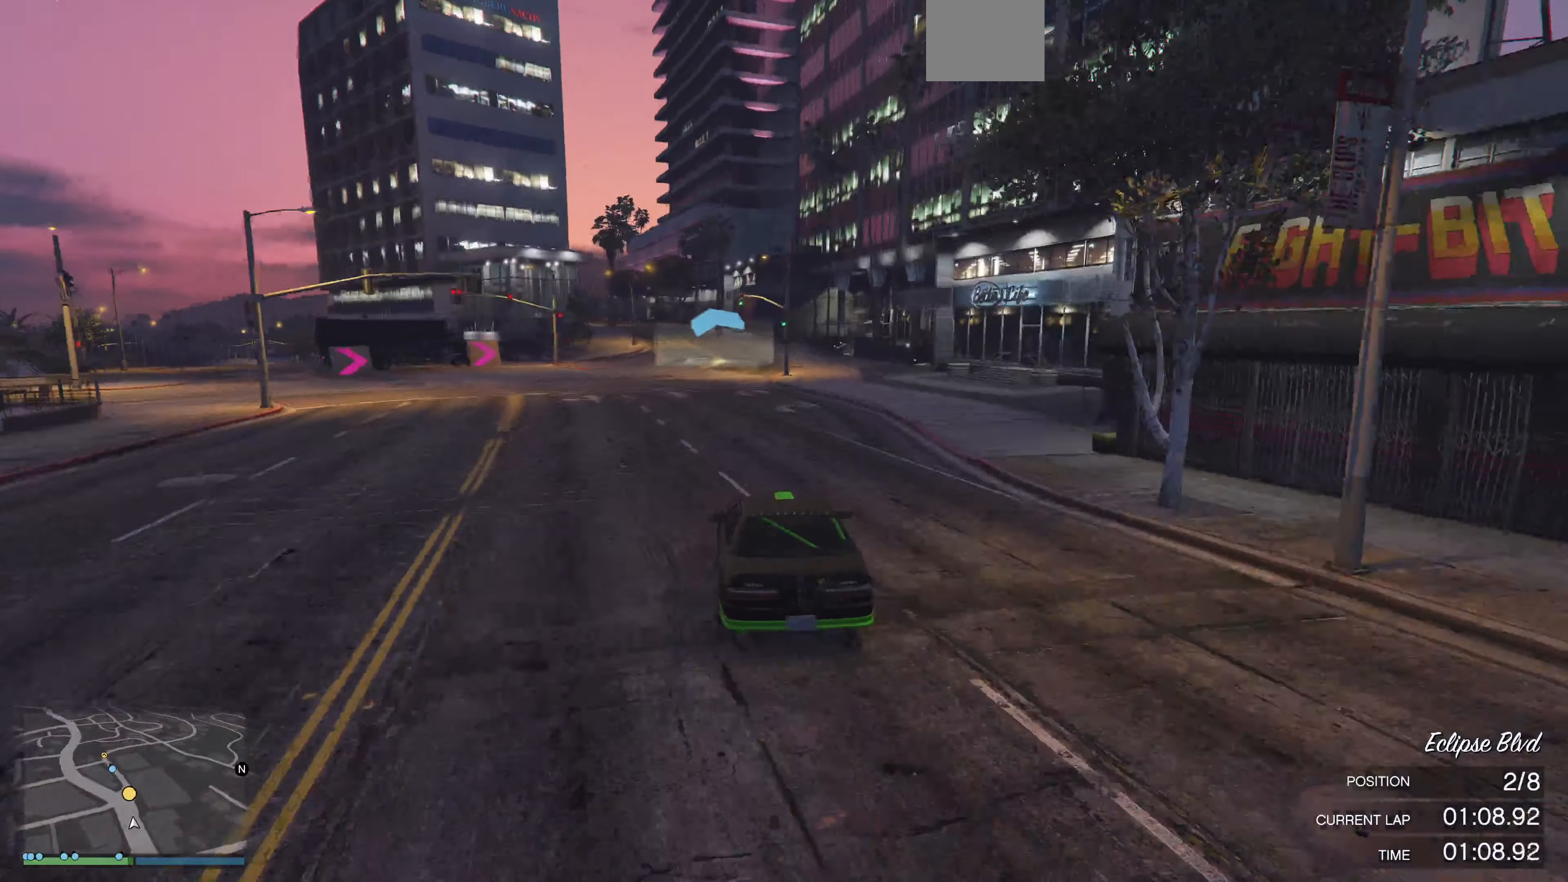
{"buttons": ["R2"], "left_stick": "center", "right_stick": "center", "events": [[233, "right_stick", "left"], [500, "right_stick", "center"]]}
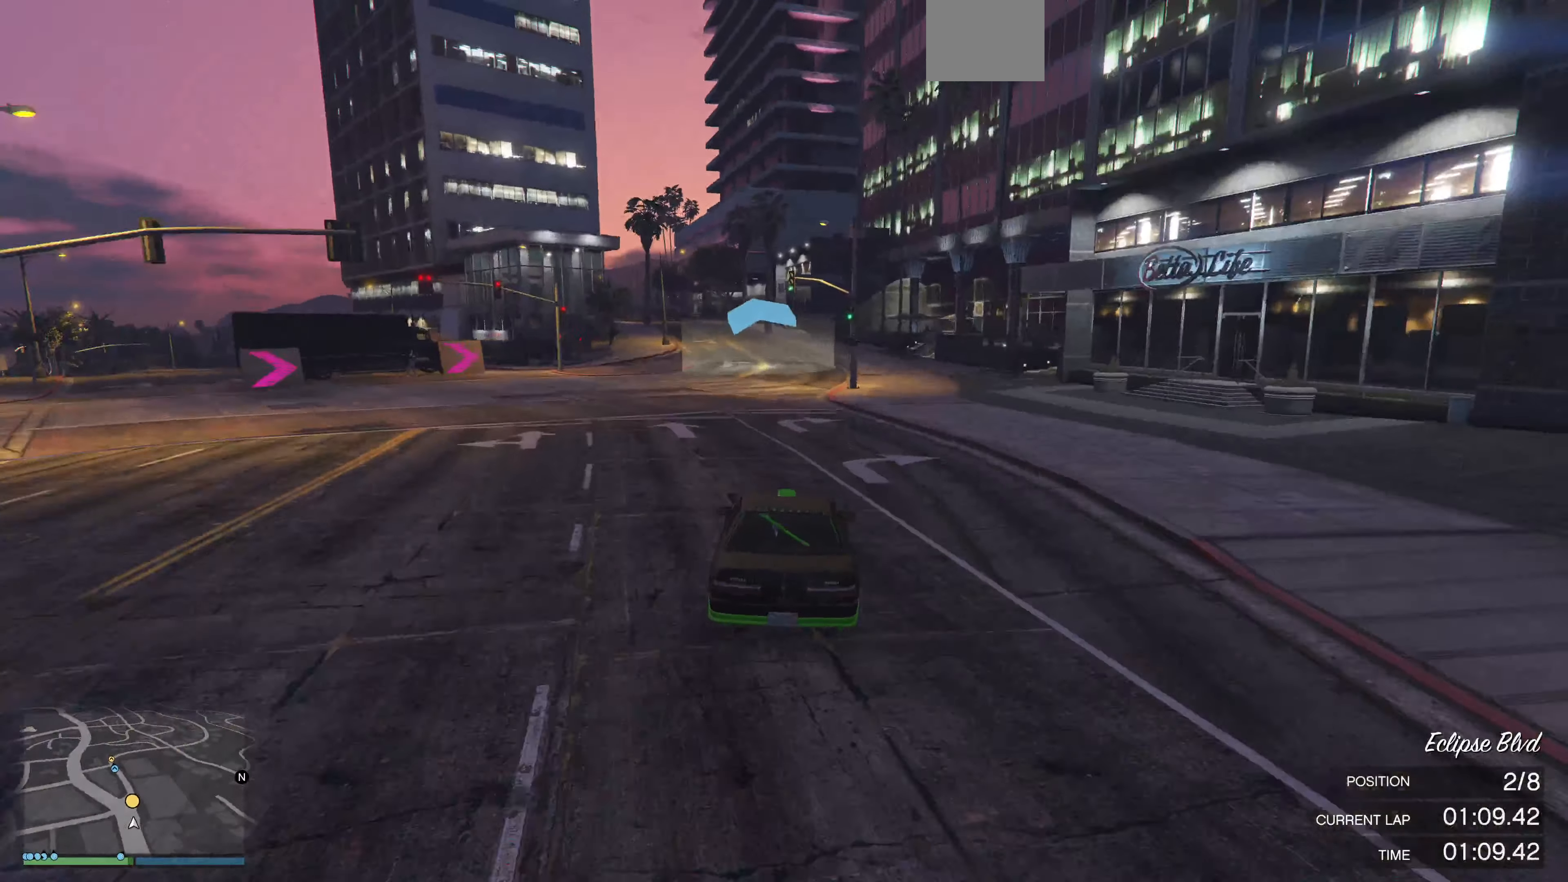
{"buttons": ["R2"], "left_stick": "center", "right_stick": "center", "events": [[266, "left_stick", "left"], [400, "left_stick", "center"]]}
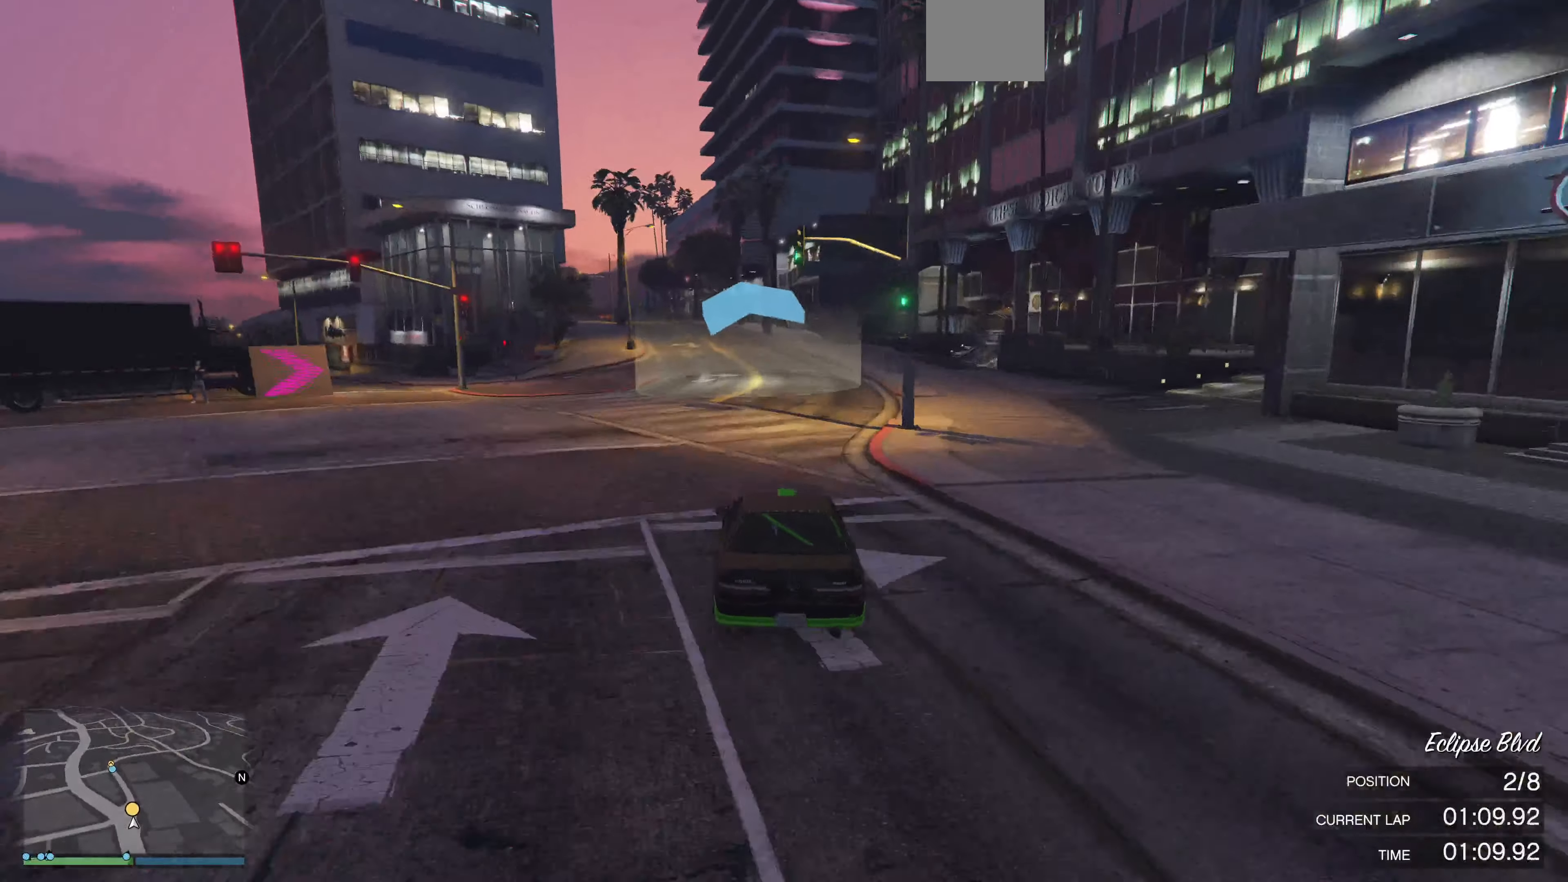
{"buttons": ["R2"], "left_stick": "up", "right_stick": "center", "events": [[233, "left_stick", "up"]]}
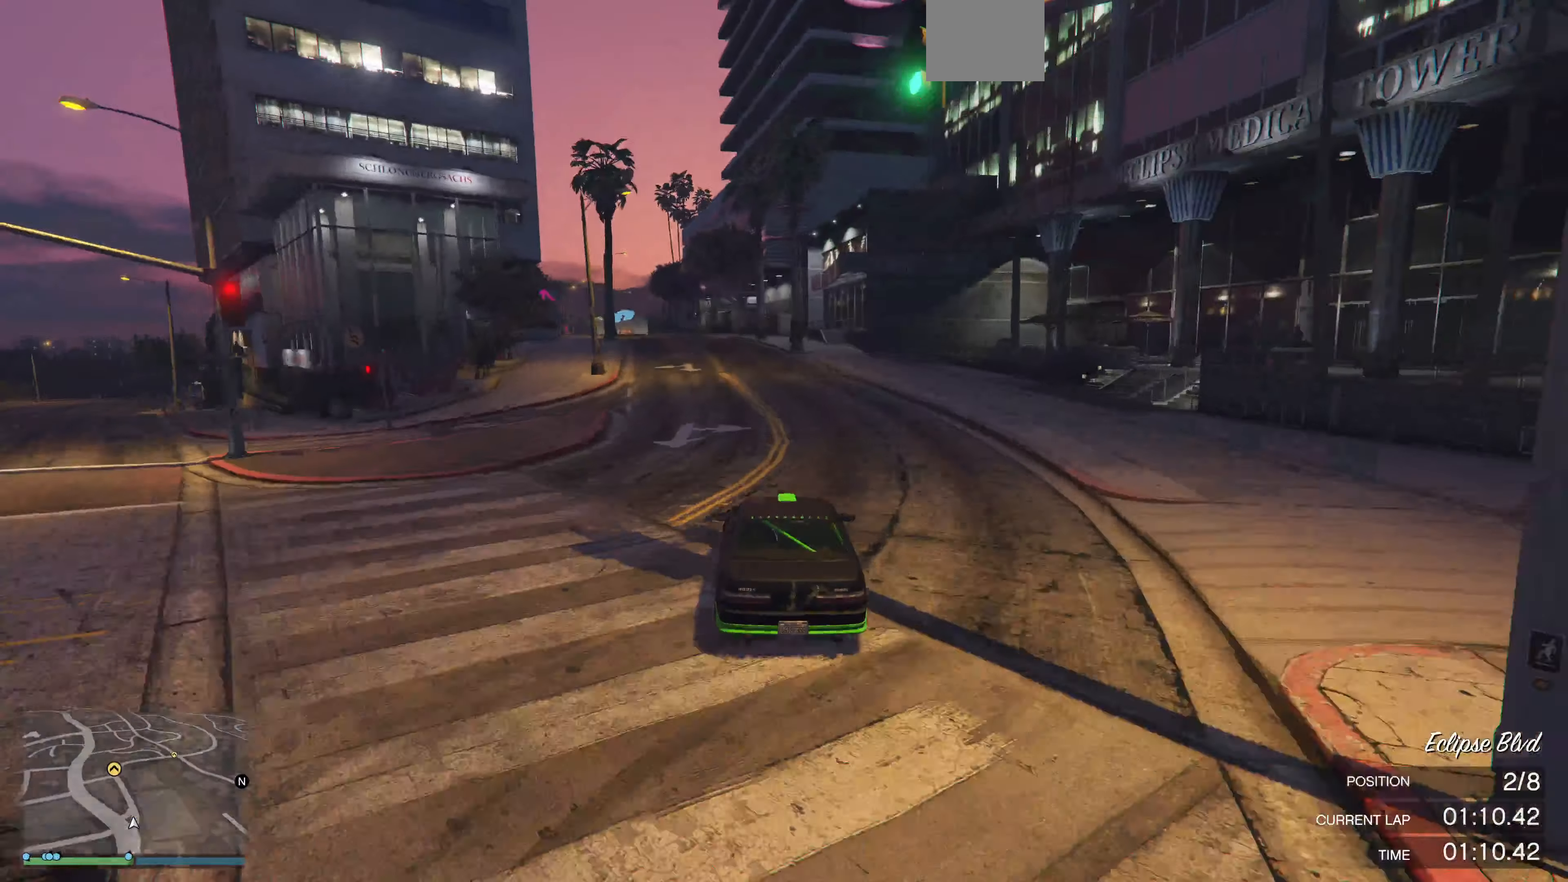
{"buttons": ["R2"], "left_stick": "up", "right_stick": "center", "events": []}
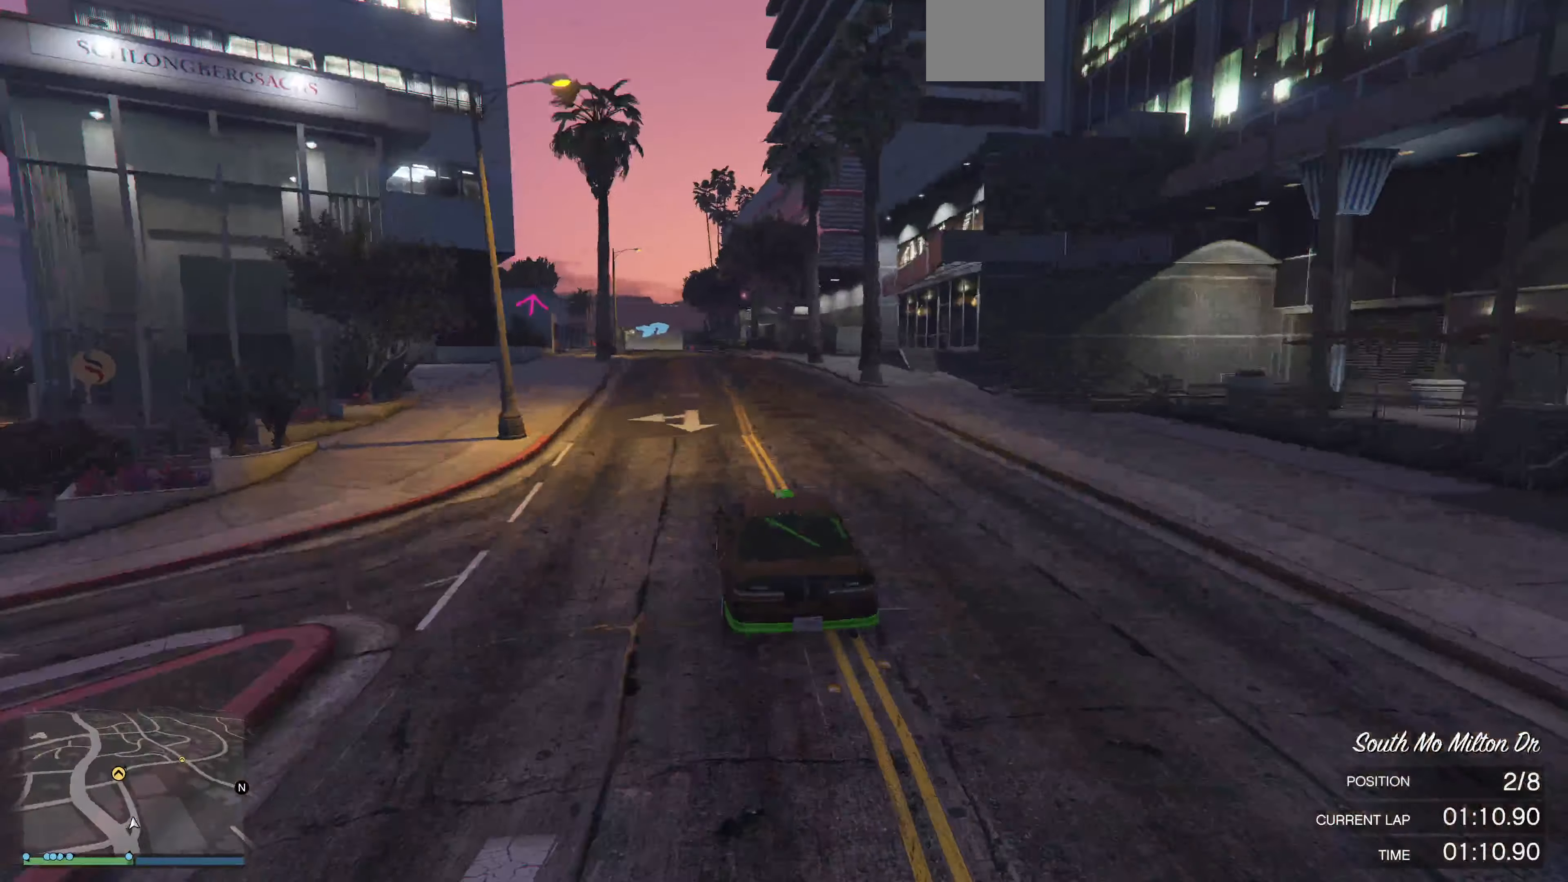
{"buttons": ["R2"], "left_stick": "center", "right_stick": "center", "events": [[366, "left_stick", "center"]]}
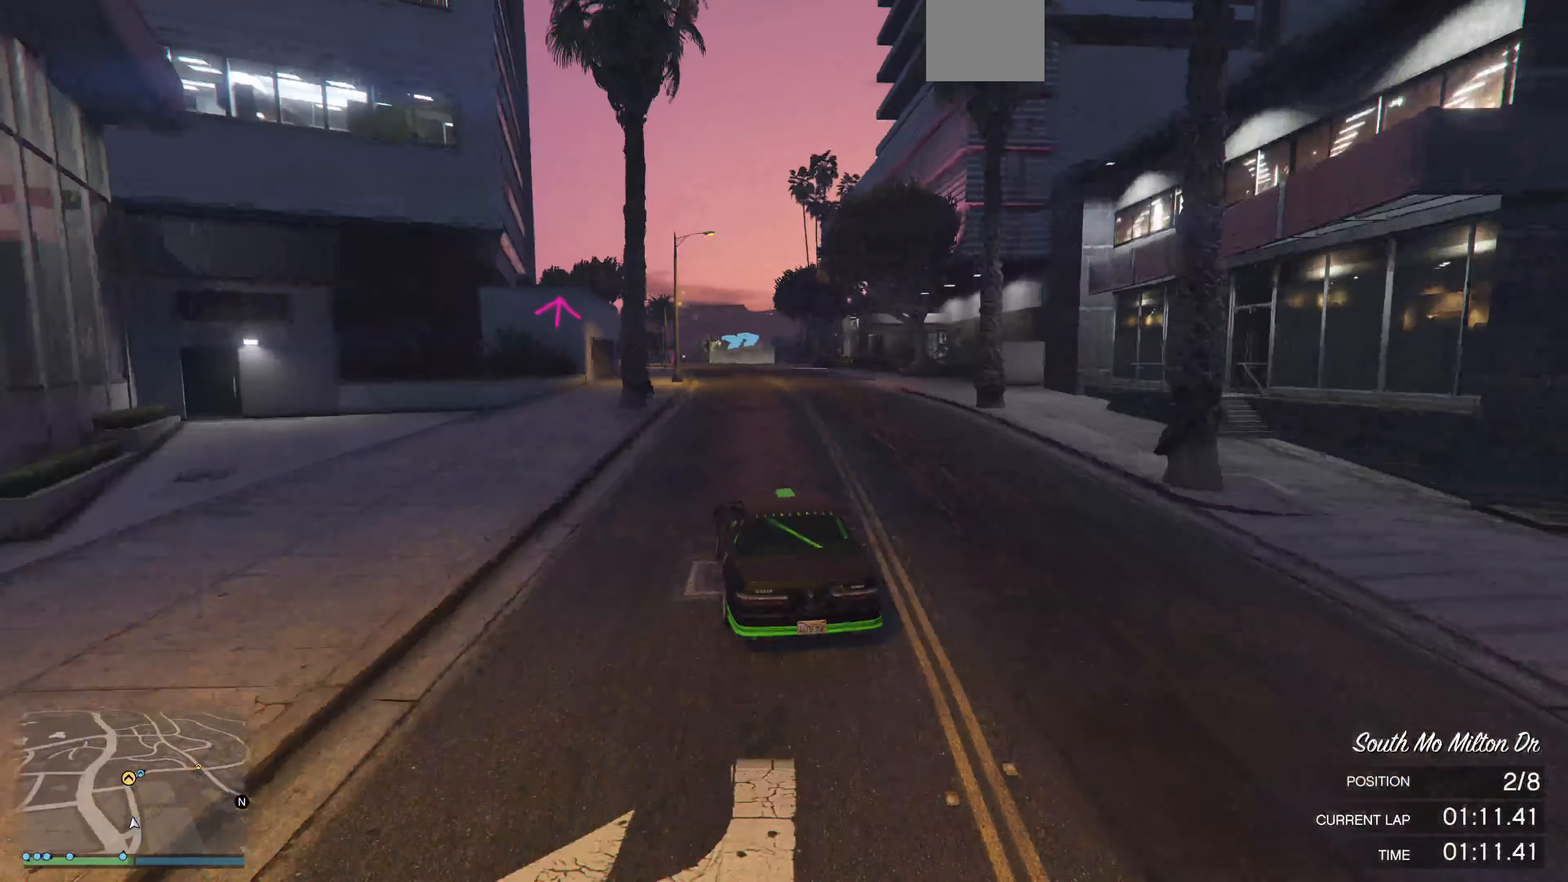
{"buttons": ["R2"], "left_stick": "center", "right_stick": "center", "events": [[266, "left_stick", "right"], [333, "left_stick", "center"]]}
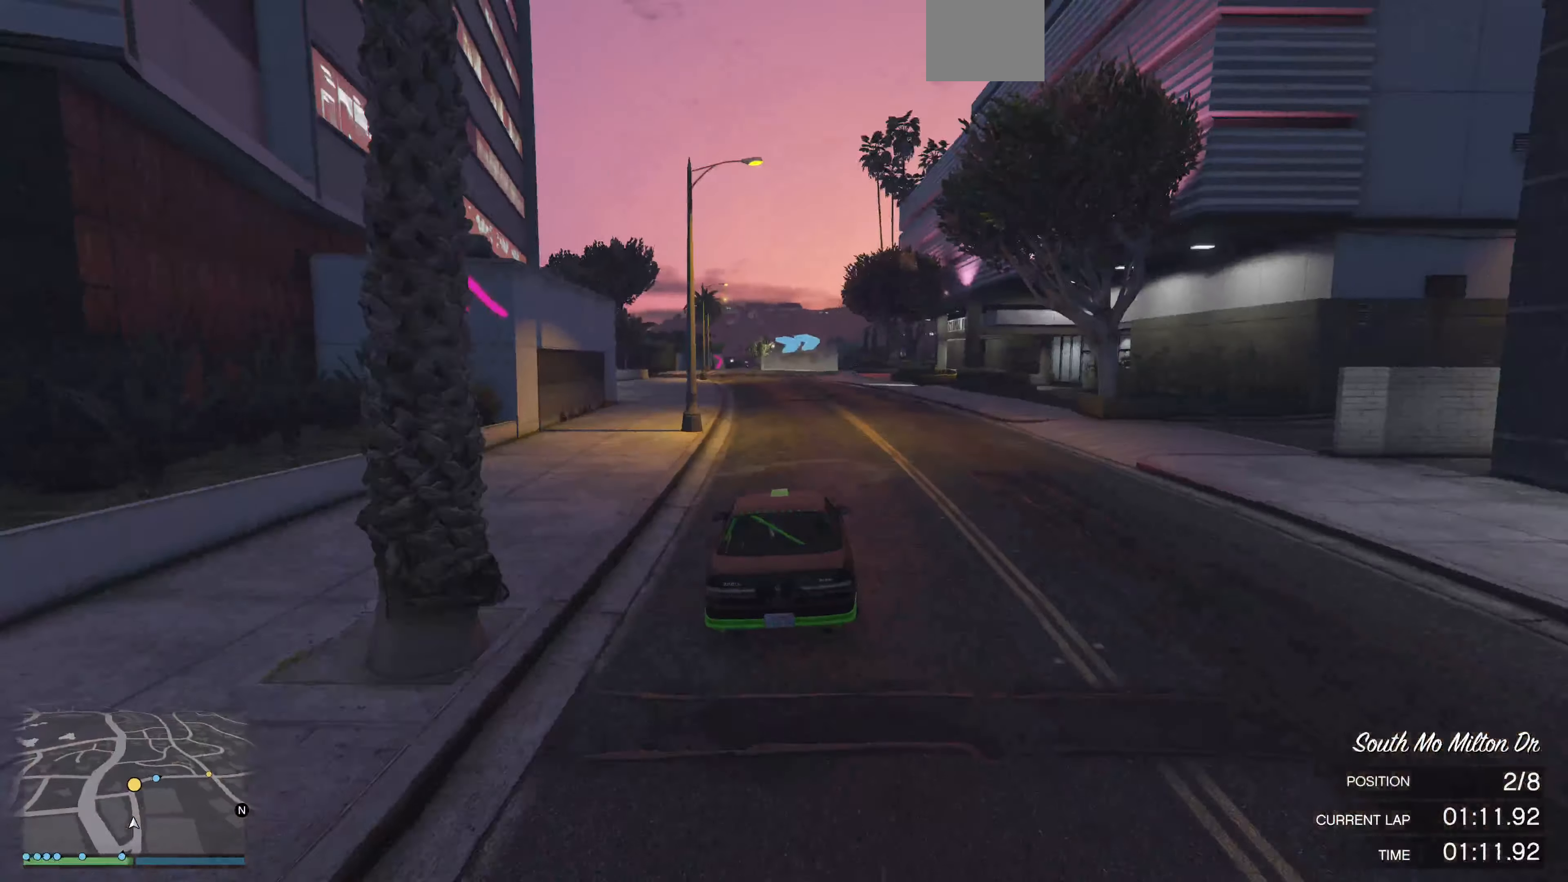
{"buttons": ["R2"], "left_stick": "center", "right_stick": "right", "events": [[66, "left_stick", "left"], [166, "right_stick", "right"], [200, "left_stick", "center"]]}
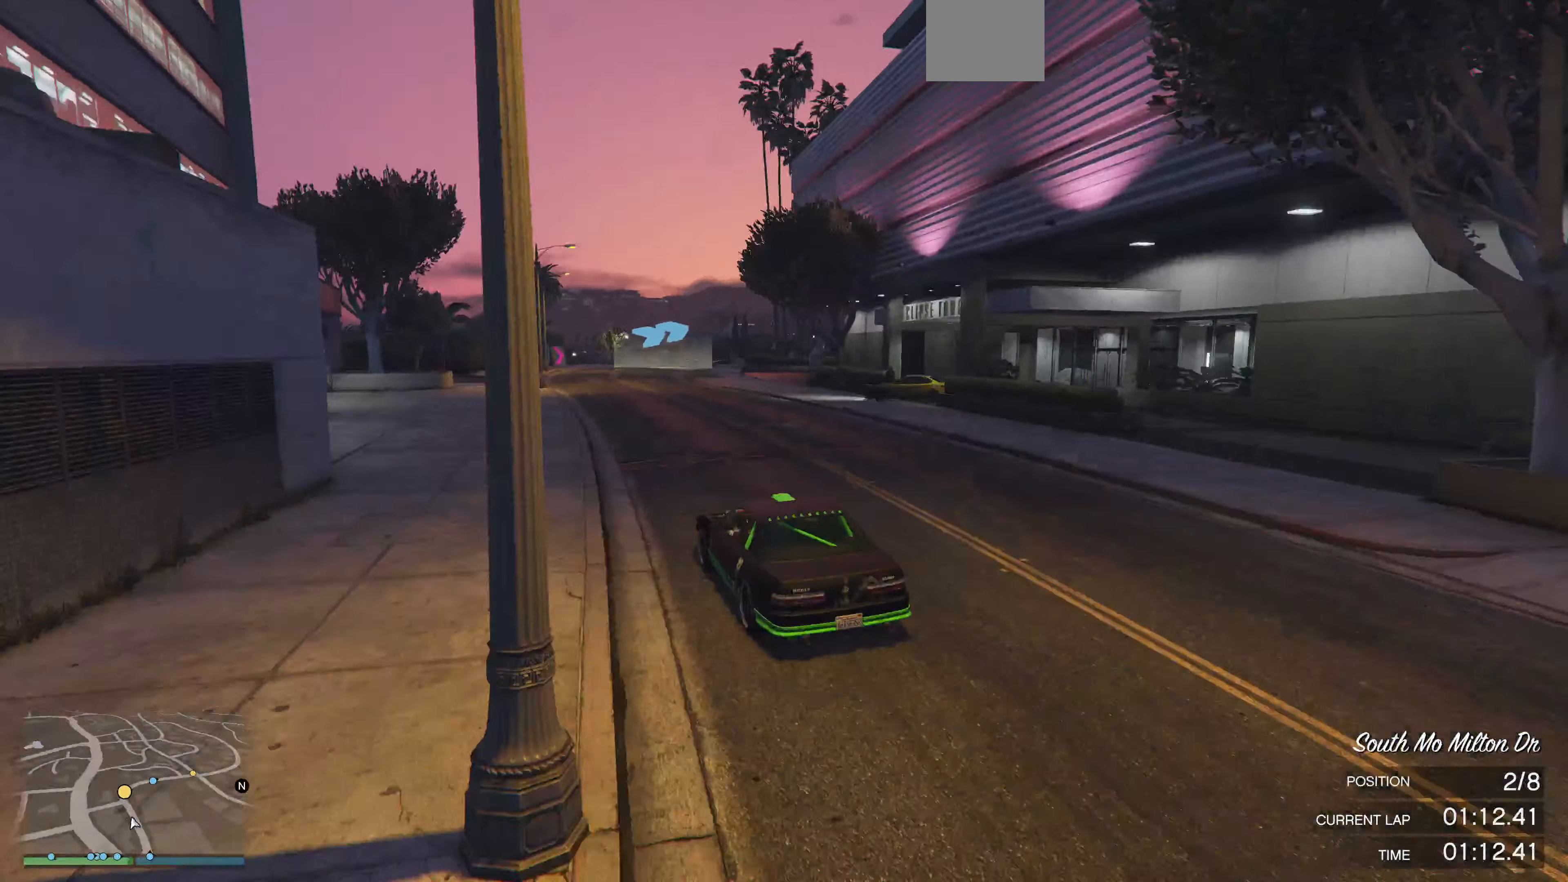
{"buttons": [], "left_stick": "up-right", "right_stick": "right", "events": [[433, "R2", "up"], [466, "left_stick", "up-right"]]}
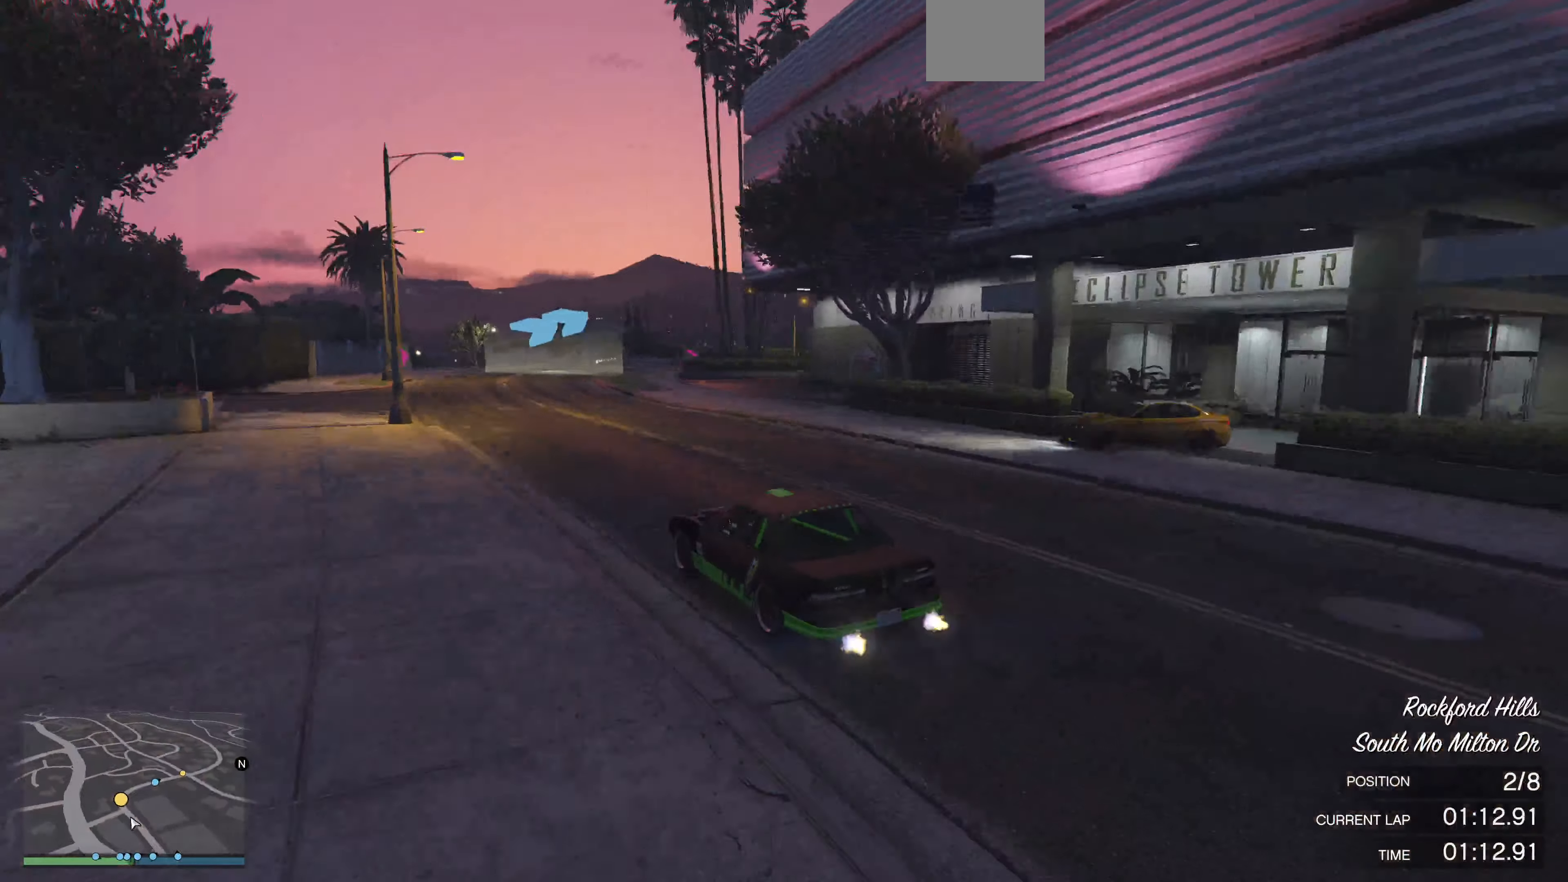
{"buttons": [], "left_stick": "up-right", "right_stick": "right", "events": [[366, "L2", "down"], [500, "L2", "up"]]}
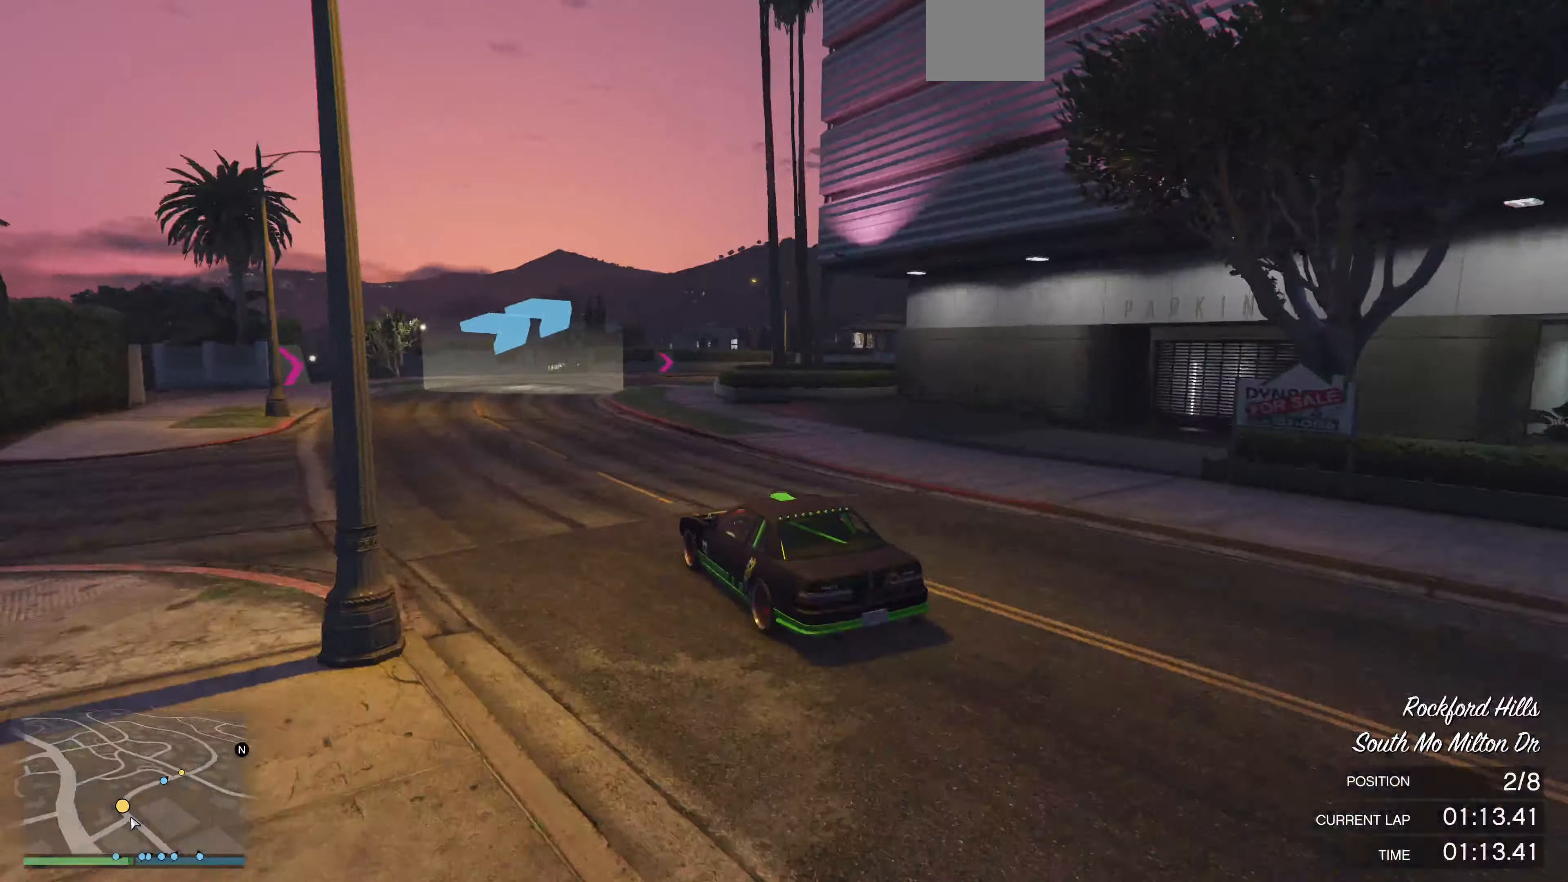
{"buttons": [], "left_stick": "up-right", "right_stick": "right", "events": [[100, "left_stick", "up"], [200, "left_stick", "up-right"]]}
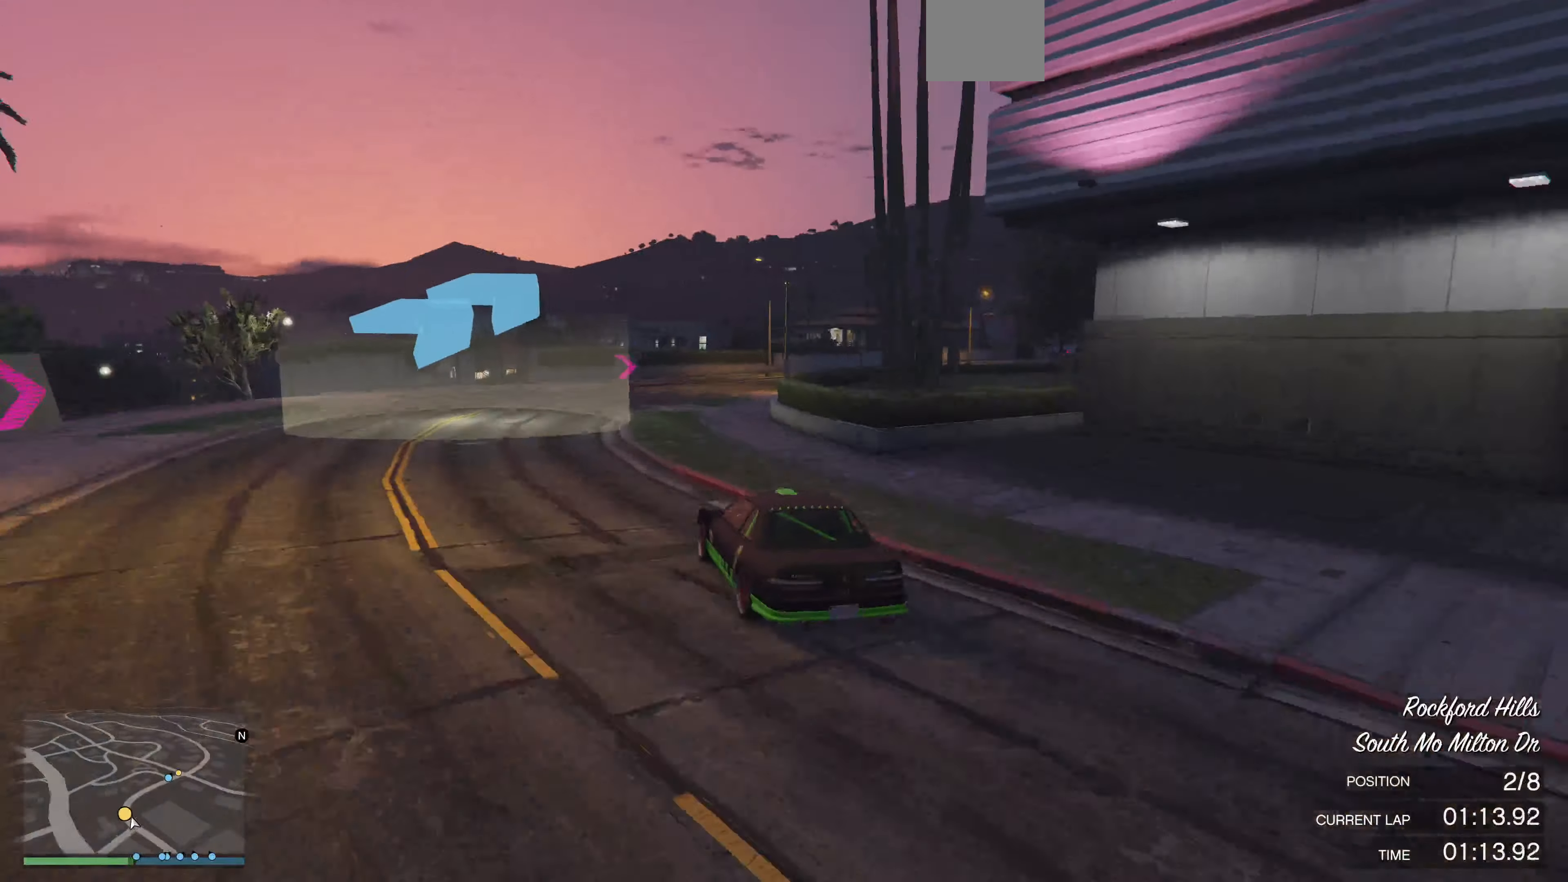
{"buttons": ["R2"], "left_stick": "center", "right_stick": "right", "events": [[100, "left_stick", "center"], [200, "left_stick", "right"], [334, "left_stick", "center"], [500, "R2", "down"]]}
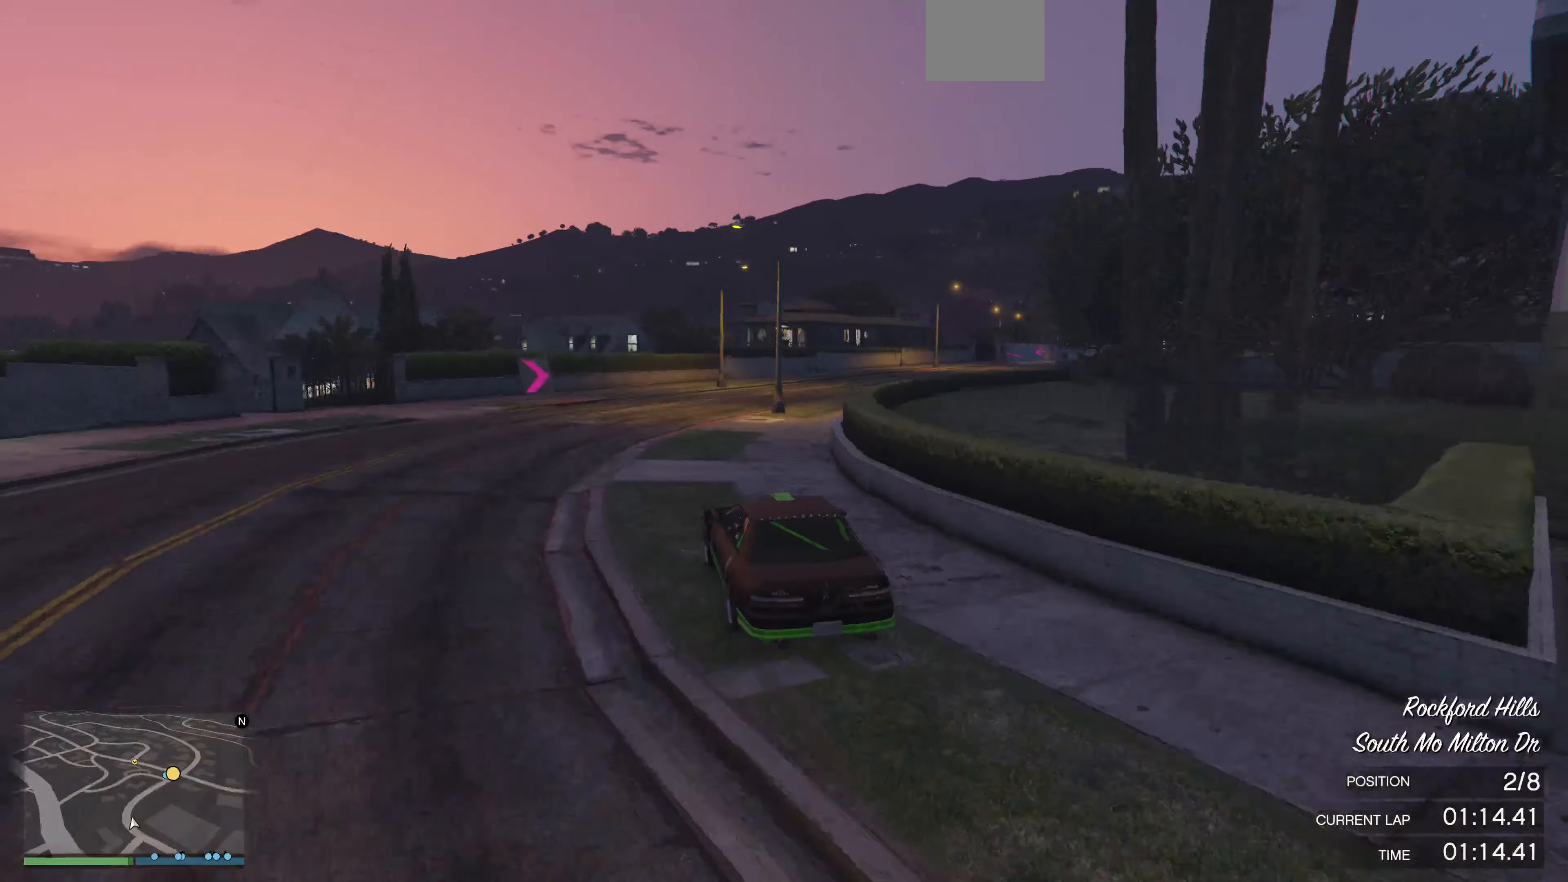
{"buttons": ["R2"], "left_stick": "center", "right_stick": "right", "events": [[167, "left_stick", "right"], [467, "left_stick", "center"]]}
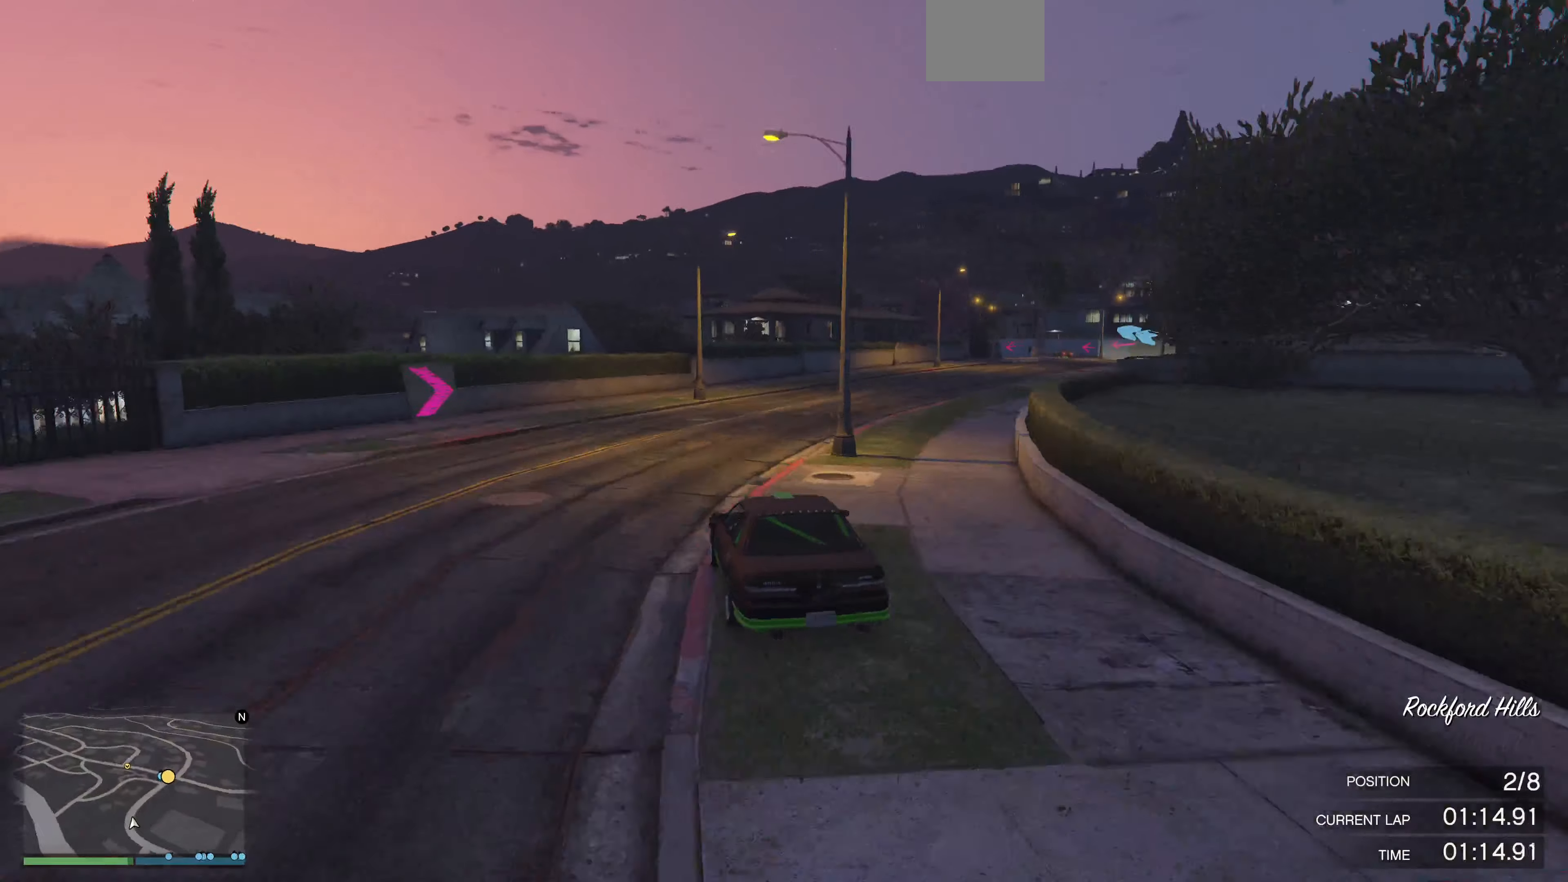
{"buttons": ["R2"], "left_stick": "center", "right_stick": "right", "events": [[34, "left_stick", "right"], [200, "left_stick", "center"], [300, "left_stick", "right"], [467, "left_stick", "center"]]}
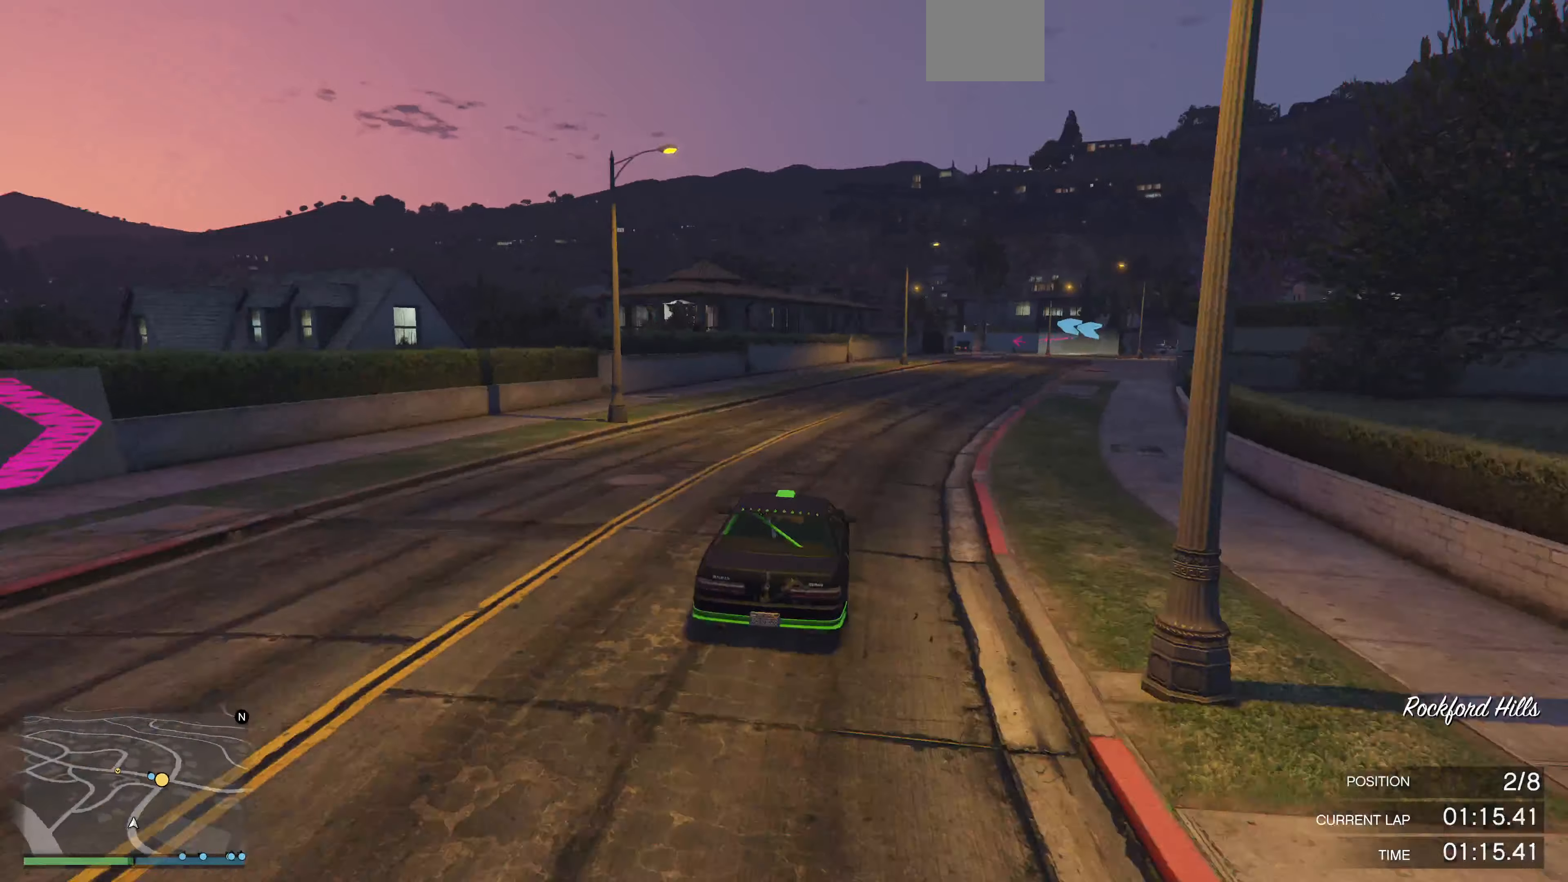
{"buttons": ["R2"], "left_stick": "right", "right_stick": "center", "events": [[100, "left_stick", "right"], [267, "left_stick", "center"], [367, "right_stick", "center"], [400, "left_stick", "right"]]}
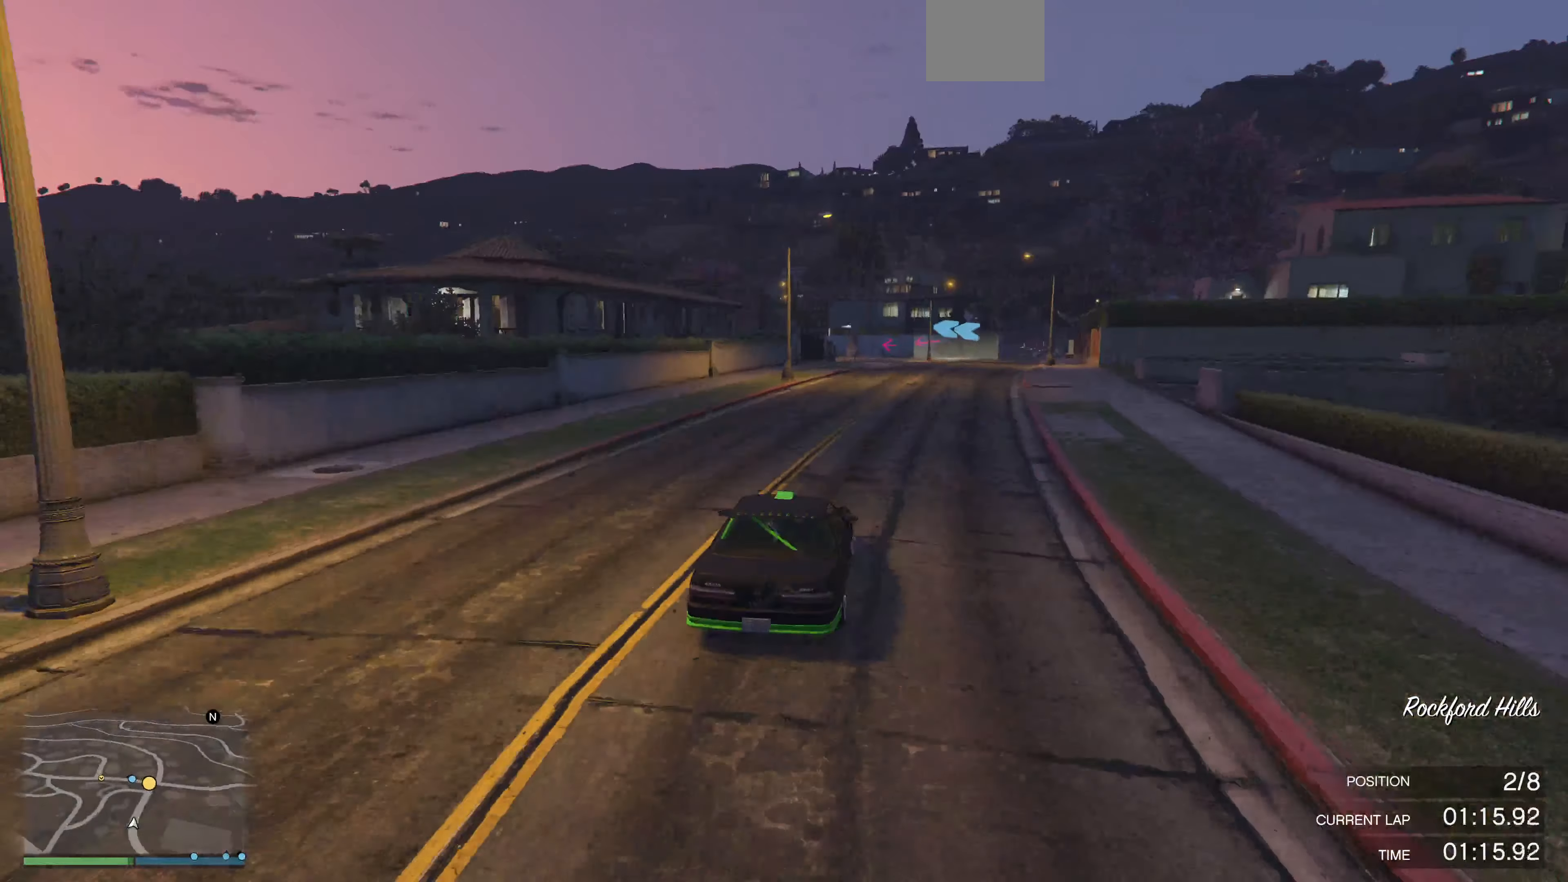
{"buttons": ["R2"], "left_stick": "center", "right_stick": "center", "events": [[34, "left_stick", "center"], [200, "left_stick", "right"], [300, "left_stick", "center"]]}
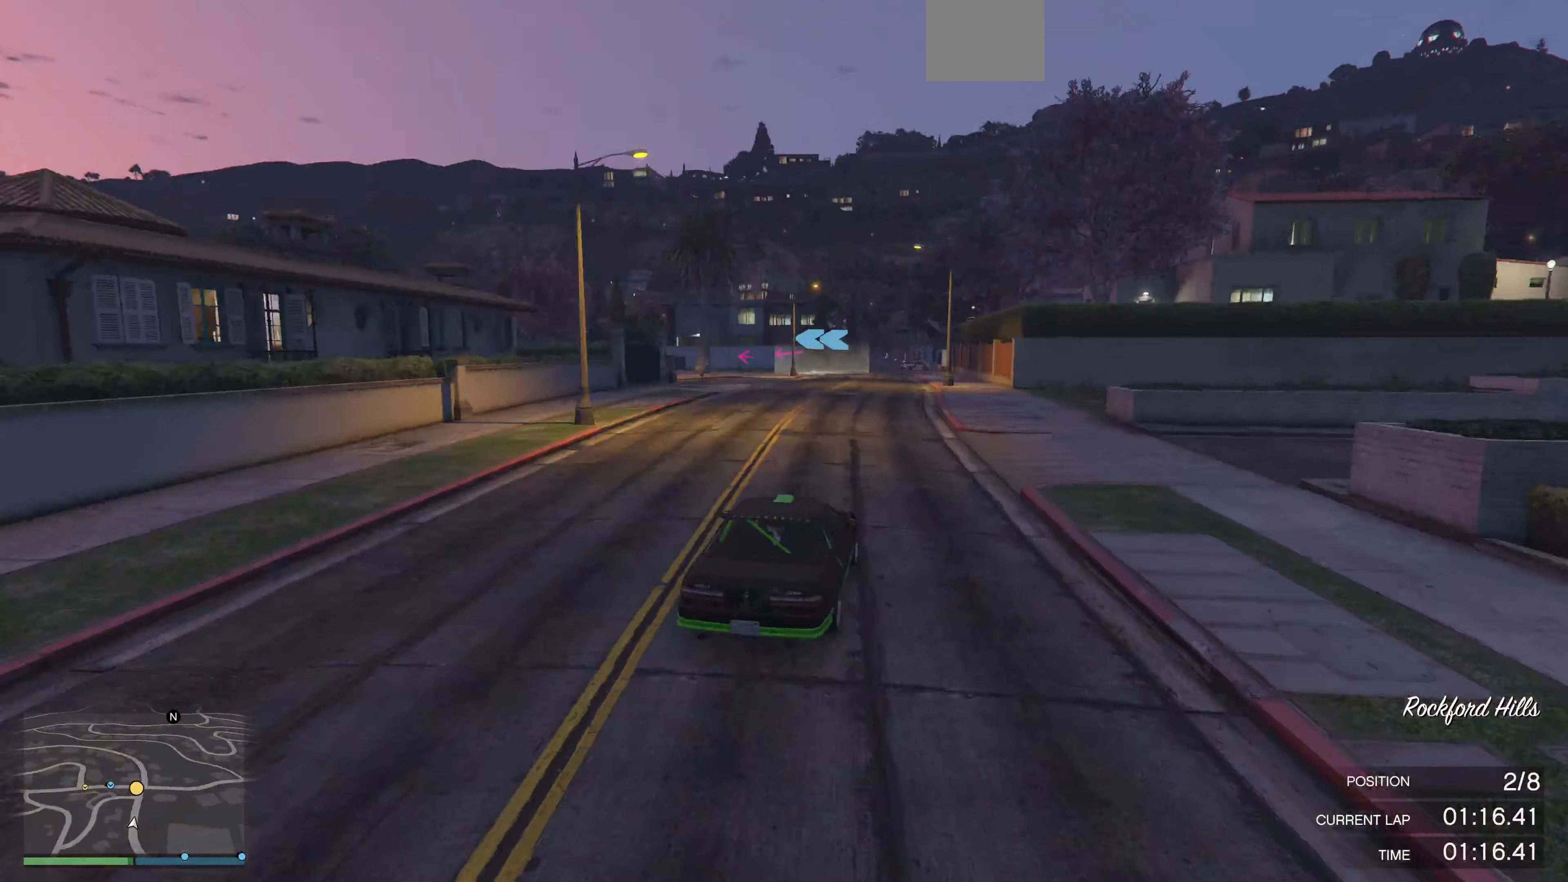
{"buttons": ["R2"], "left_stick": "center", "right_stick": "up-left", "events": [[67, "left_stick", "up-left"], [167, "left_stick", "center"], [367, "left_stick", "right"], [367, "right_stick", "up-left"], [467, "left_stick", "center"]]}
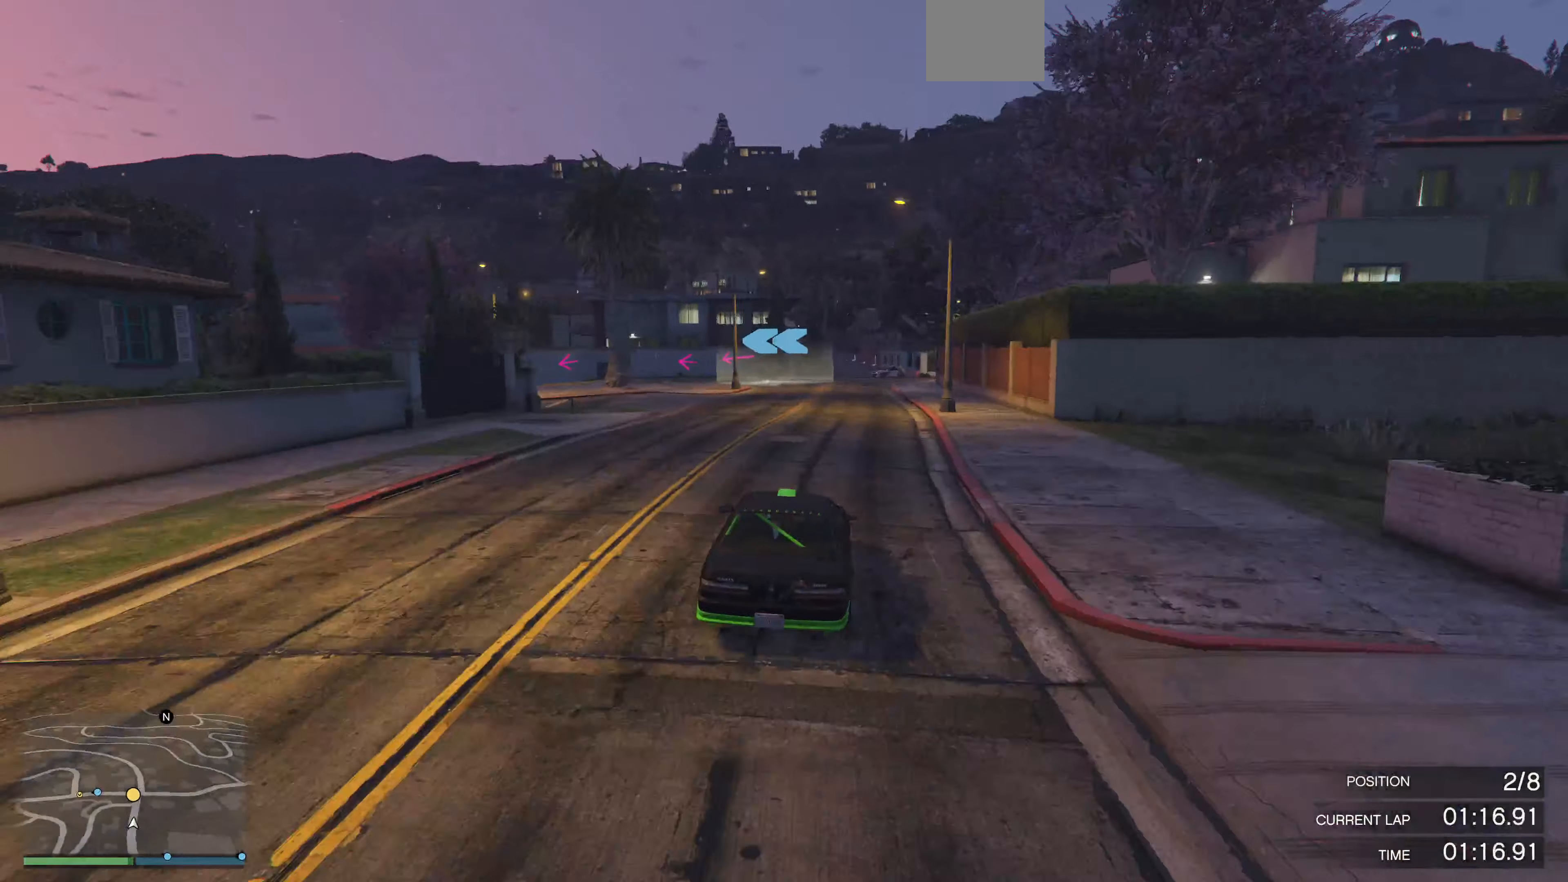
{"buttons": [], "left_stick": "up-left", "right_stick": "left", "events": [[200, "right_stick", "left"], [300, "R2", "up"], [300, "left_stick", "up"], [467, "left_stick", "up-left"]]}
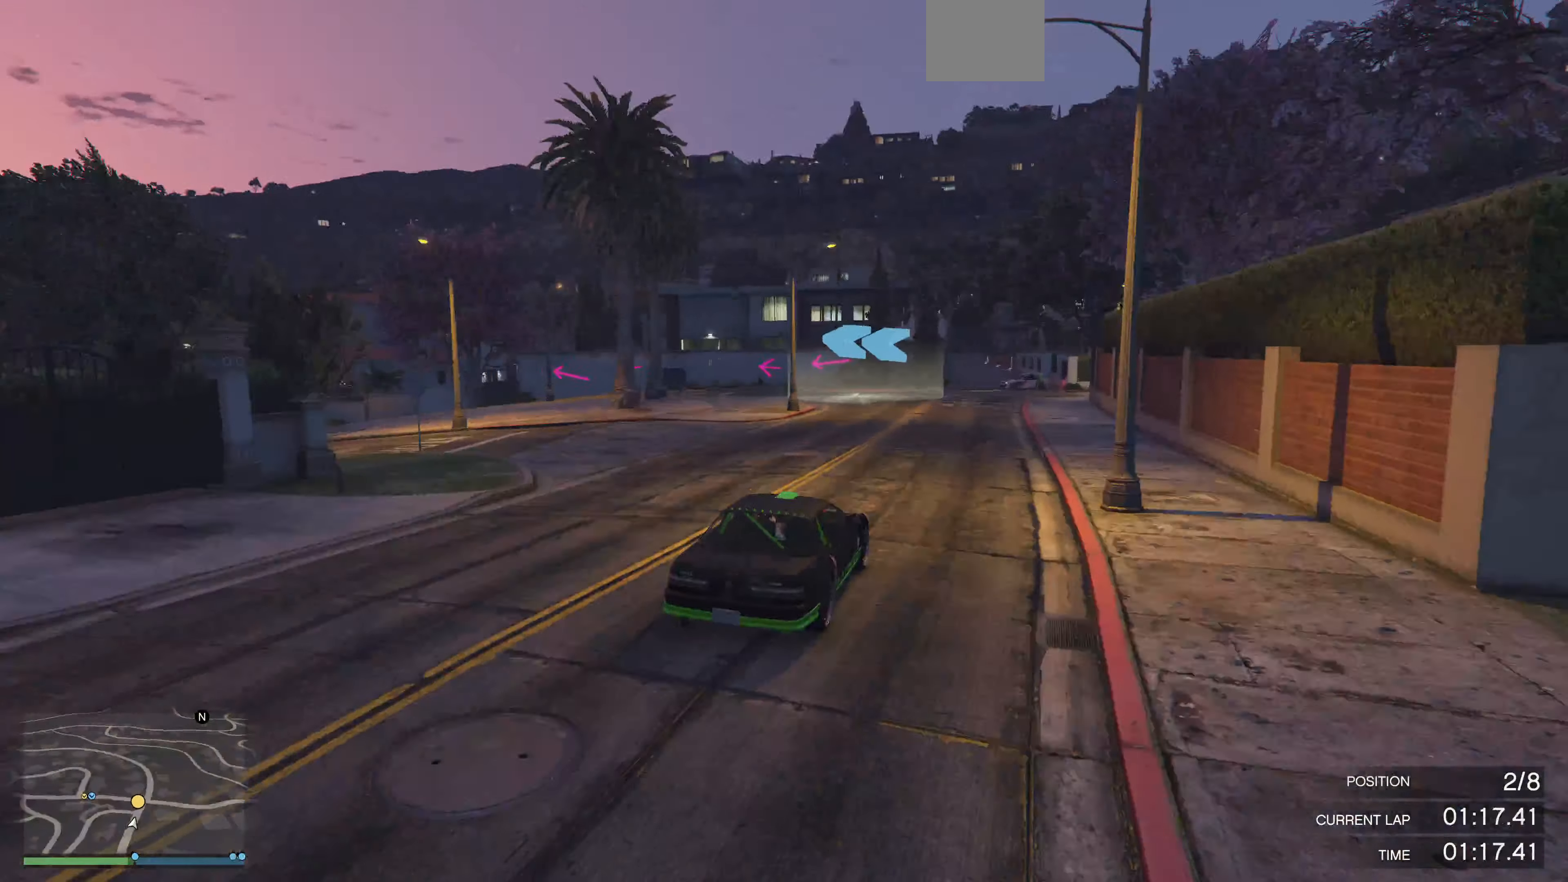
{"buttons": [], "left_stick": "up-left", "right_stick": "left", "events": [[134, "L2", "down"], [267, "L2", "up"]]}